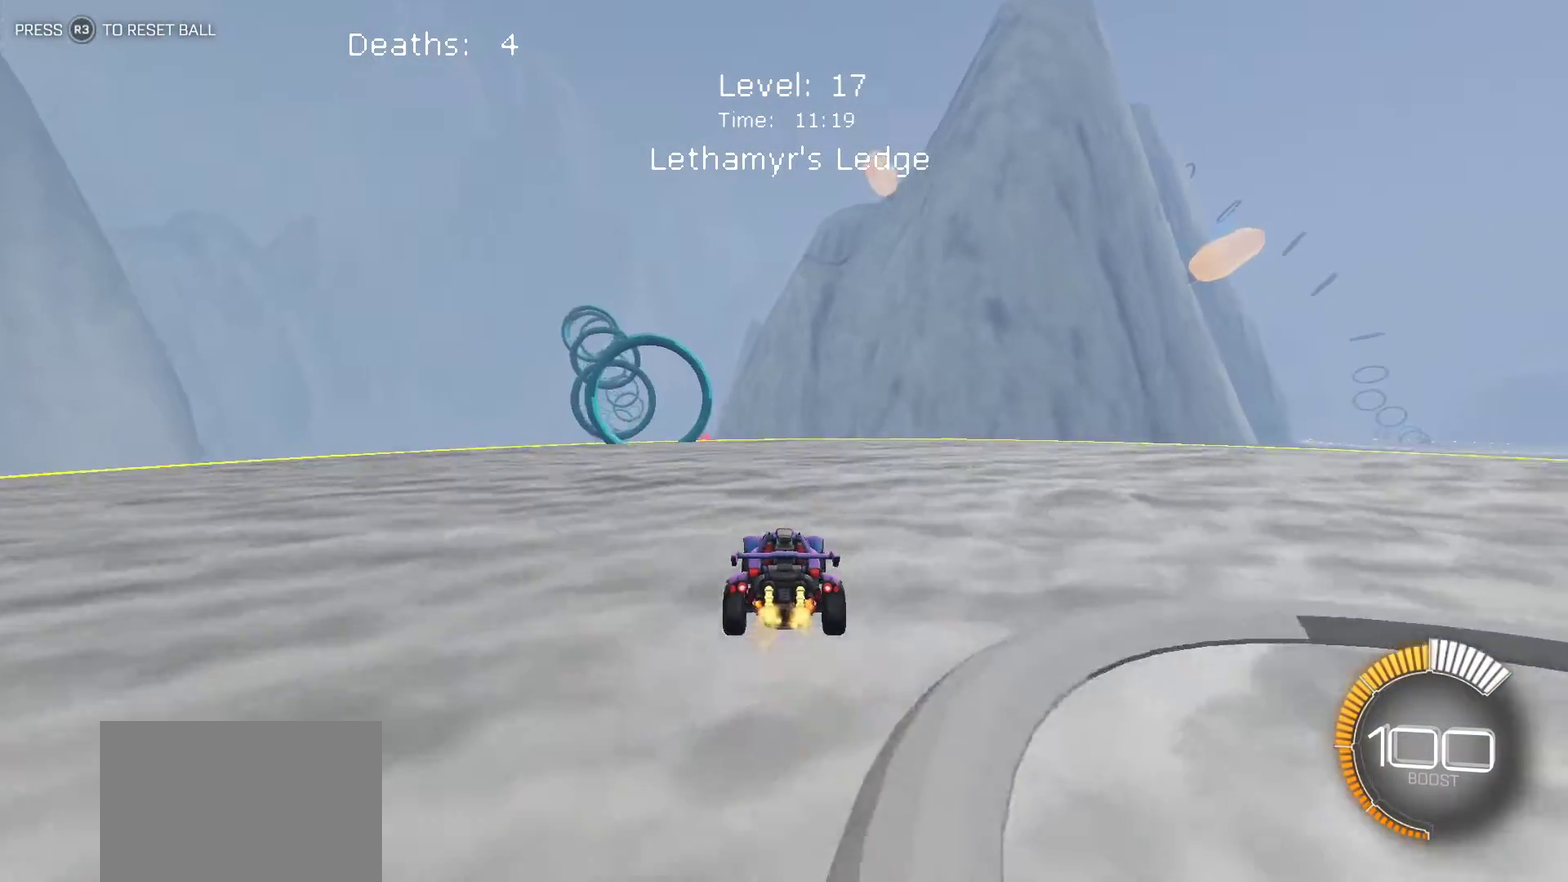
Gameplay with a controller (PlayStation layout); each line is a JSON object with the inputs held at the frame after it. "events" lists button and stick changes between this image and that frame as [ms after this image, input, new state], when the widget could be followed in between. Not read: R1 R2 R3 right_stick.
{"buttons": ["L2"], "left_stick": "left"}
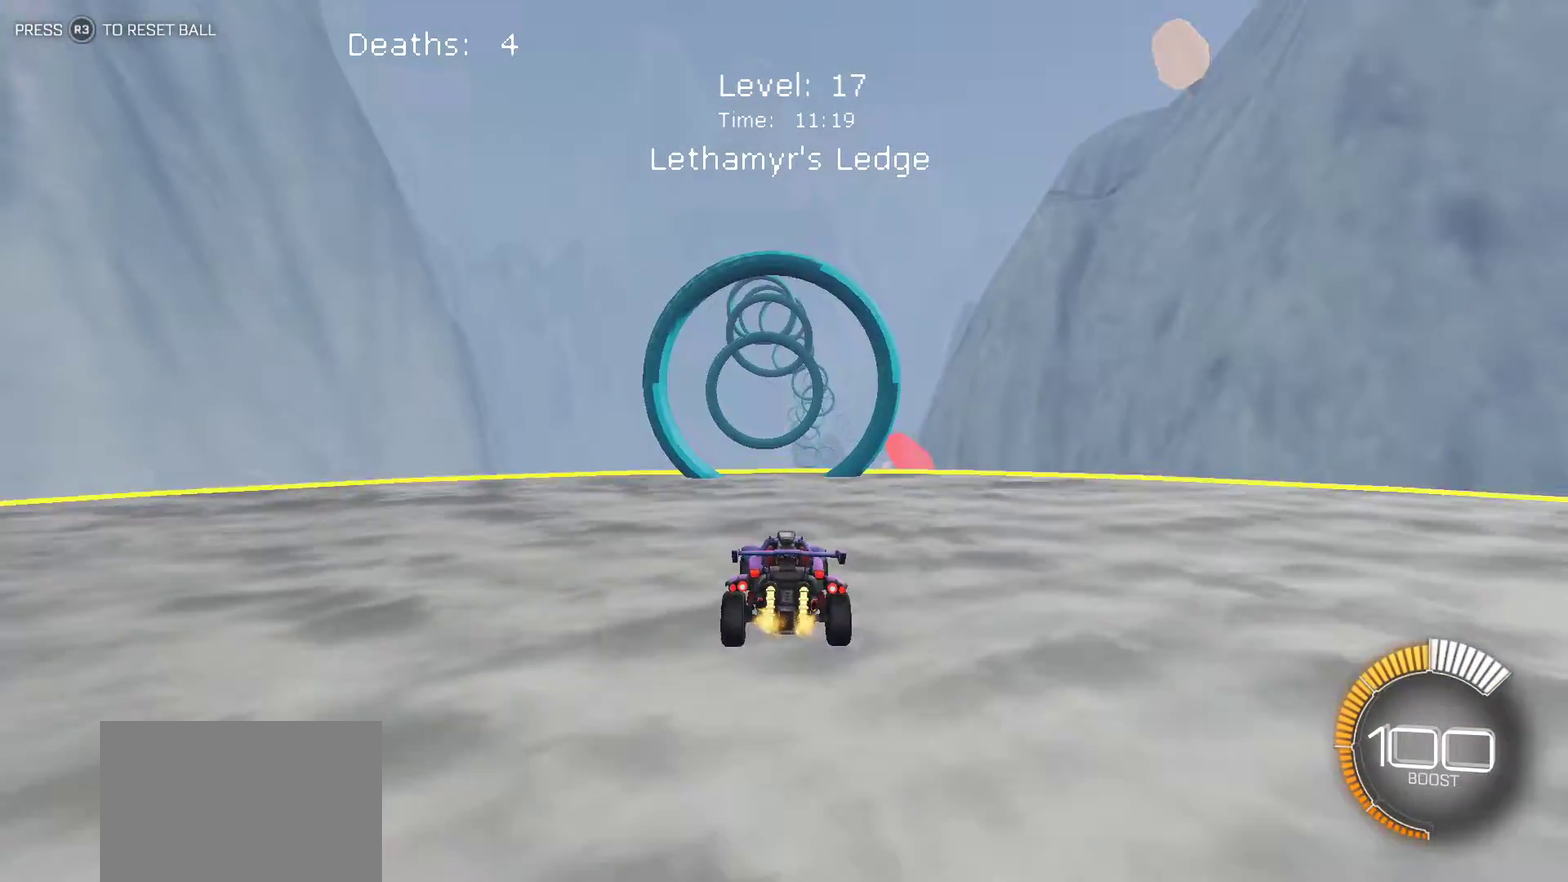
{"buttons": ["L1"], "left_stick": "right", "events": [[83, "left_stick", "center"], [167, "CROSS", "down"], [167, "L2", "up"], [200, "left_stick", "right"], [250, "CROSS", "up"], [300, "left_stick", "down-right"], [350, "L1", "down"], [383, "left_stick", "right"]]}
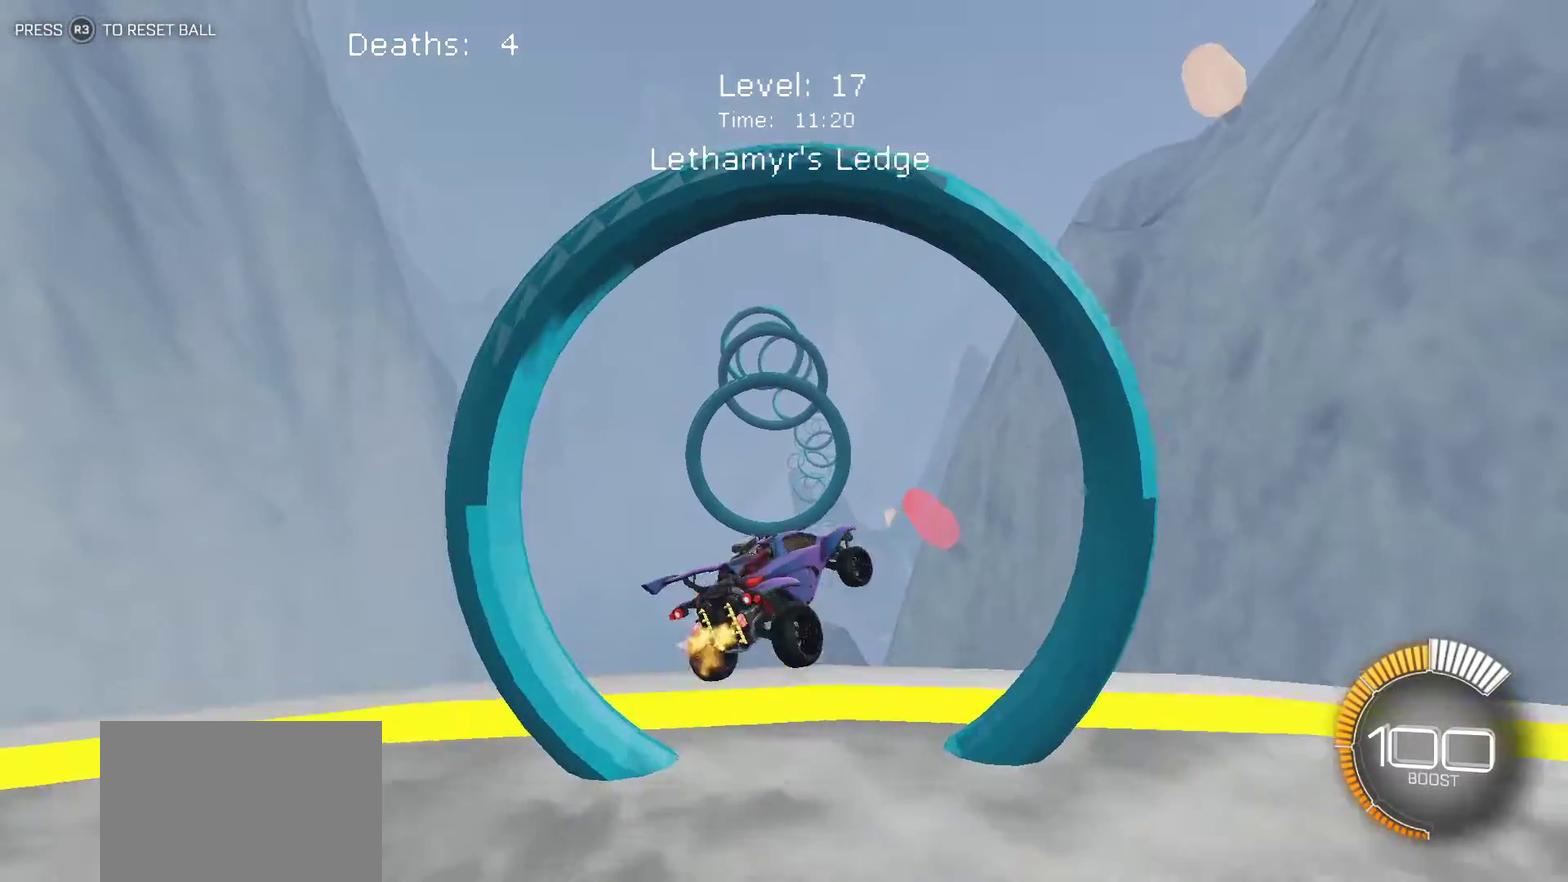
{"buttons": ["L1"], "left_stick": "left", "events": [[300, "left_stick", "up-right"], [417, "left_stick", "left"]]}
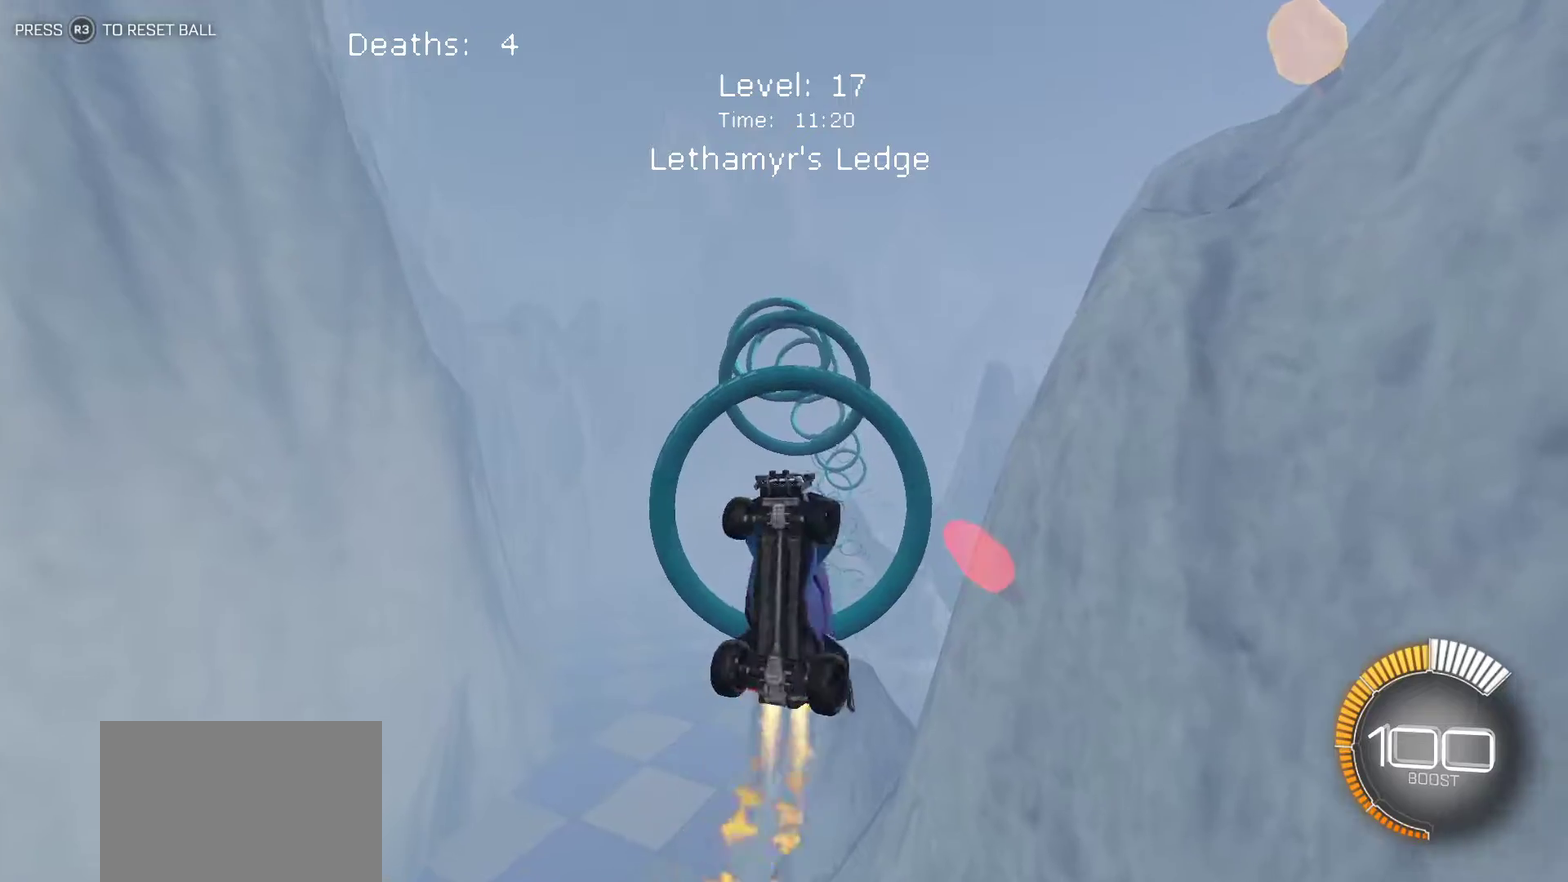
{"buttons": ["L1"], "left_stick": "up-right", "events": [[267, "left_stick", "center"], [417, "left_stick", "up-right"]]}
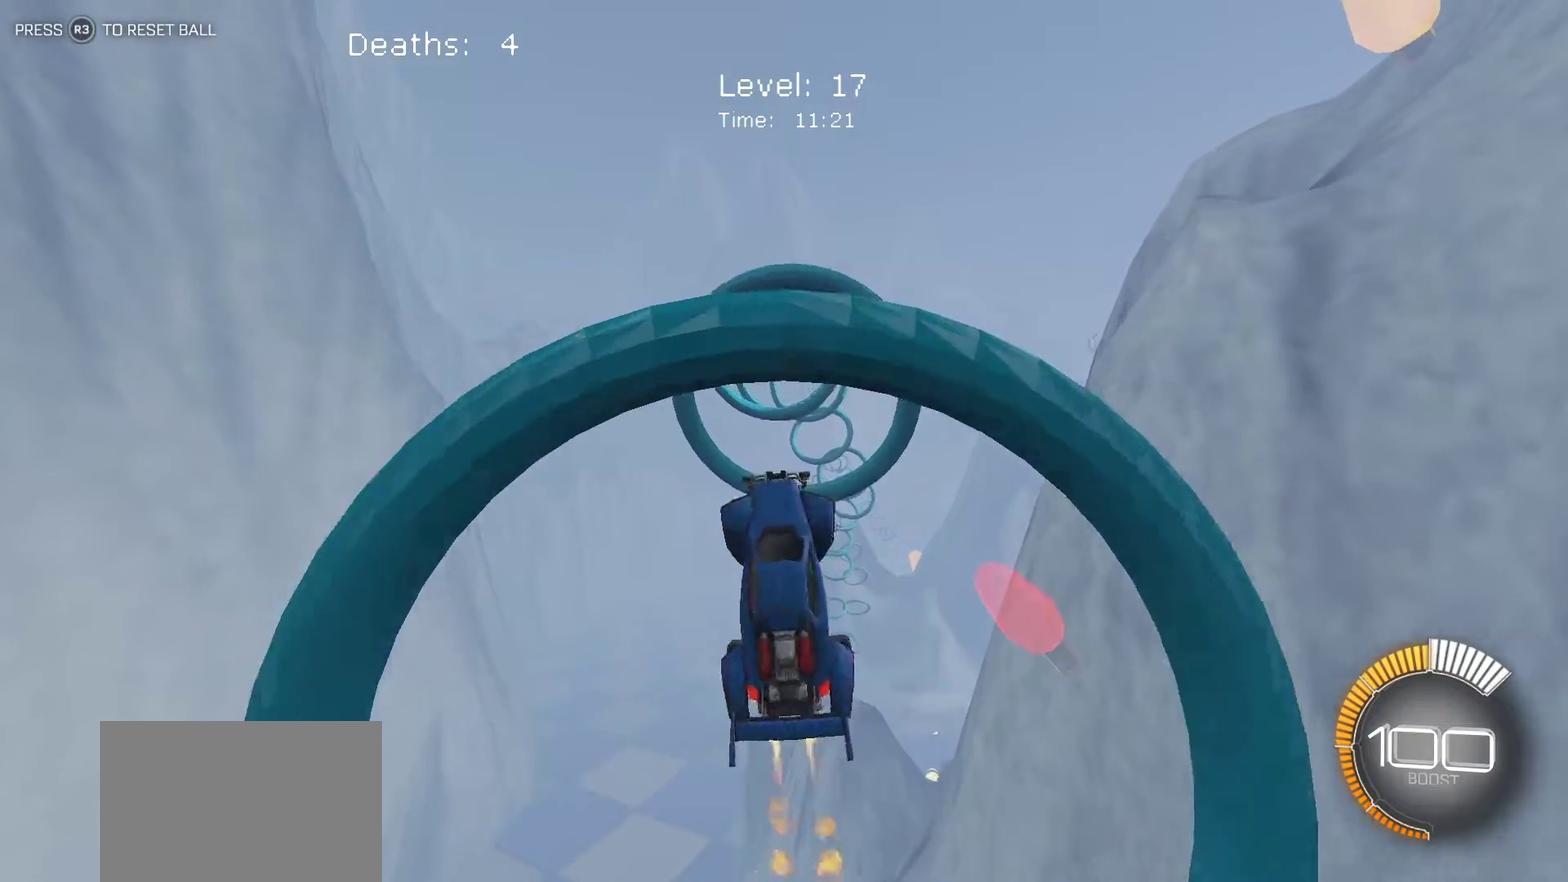
{"buttons": ["L1"], "left_stick": "down-right", "events": [[33, "left_stick", "right"], [483, "left_stick", "down-right"]]}
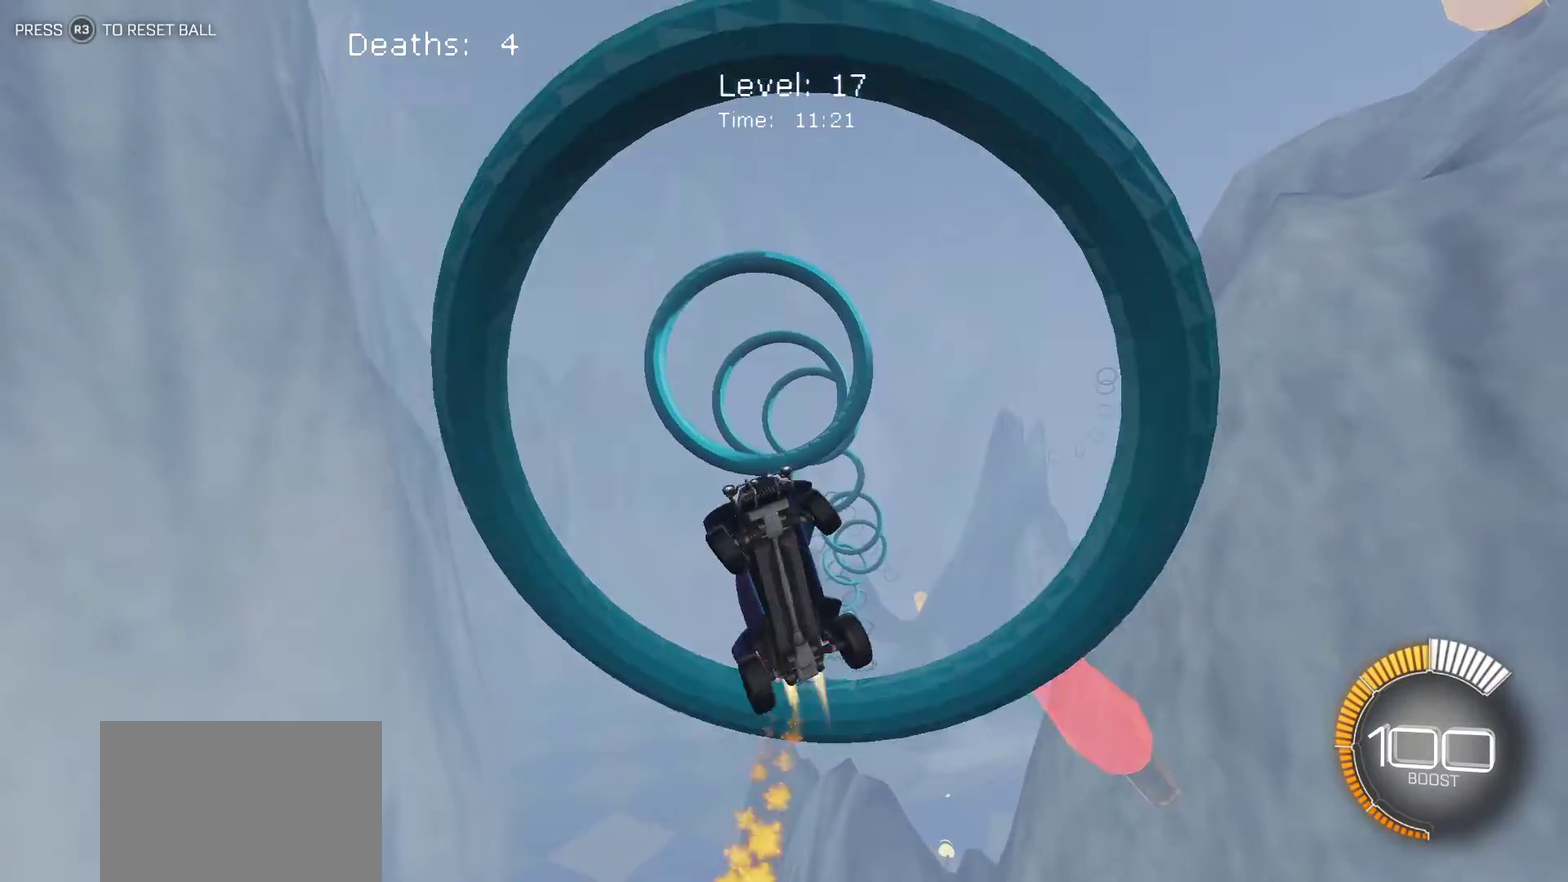
{"buttons": [], "left_stick": "right", "events": [[417, "L1", "up"], [483, "left_stick", "right"]]}
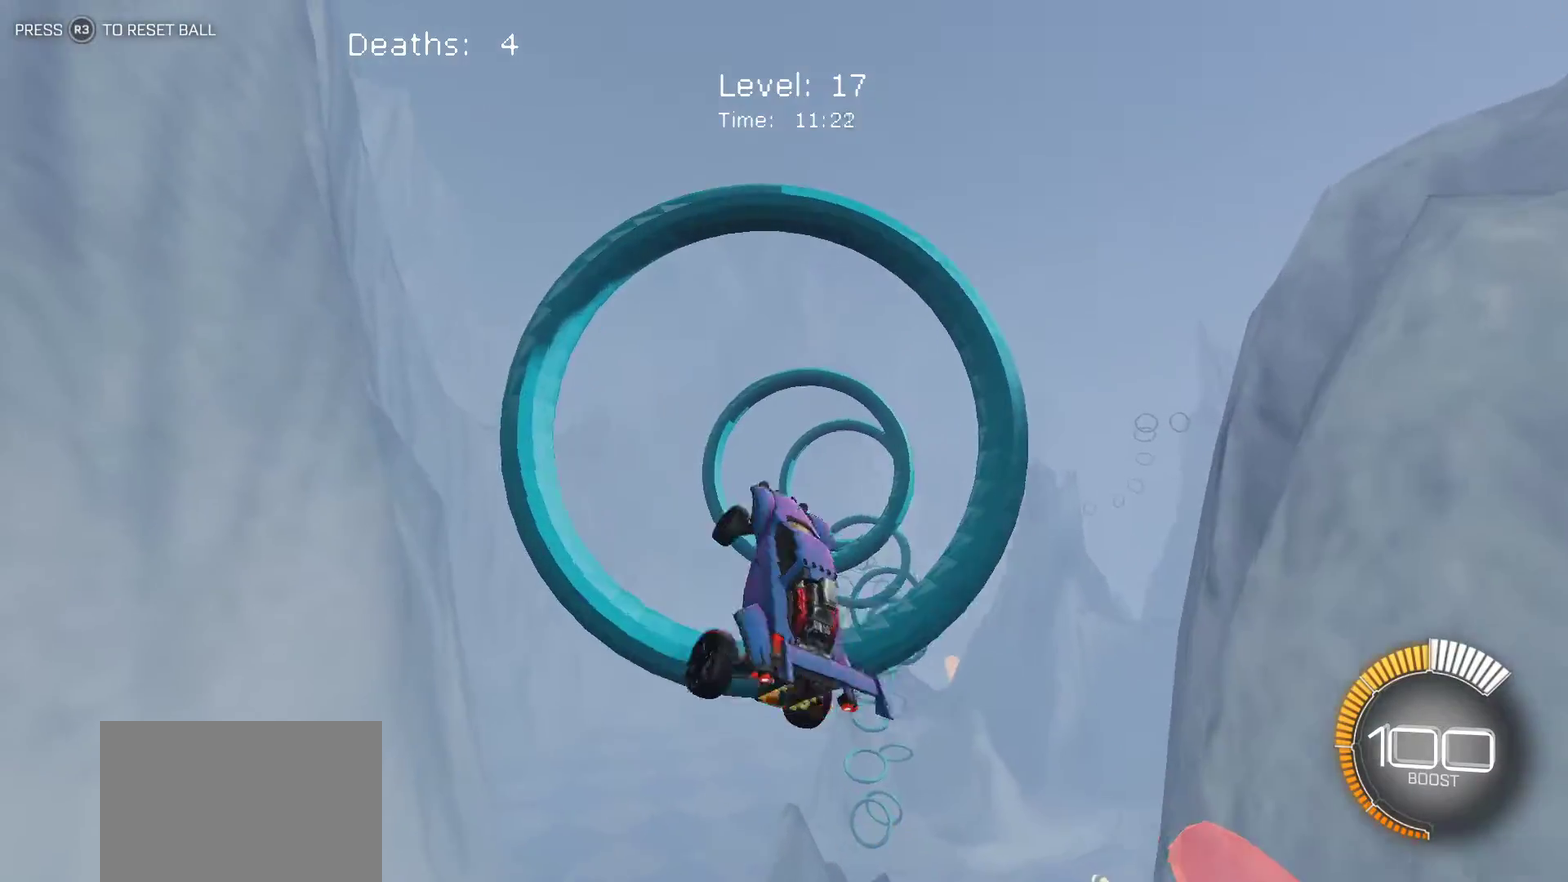
{"buttons": ["L1"], "left_stick": "right", "events": [[83, "left_stick", "up-right"], [100, "L1", "down"], [283, "left_stick", "right"]]}
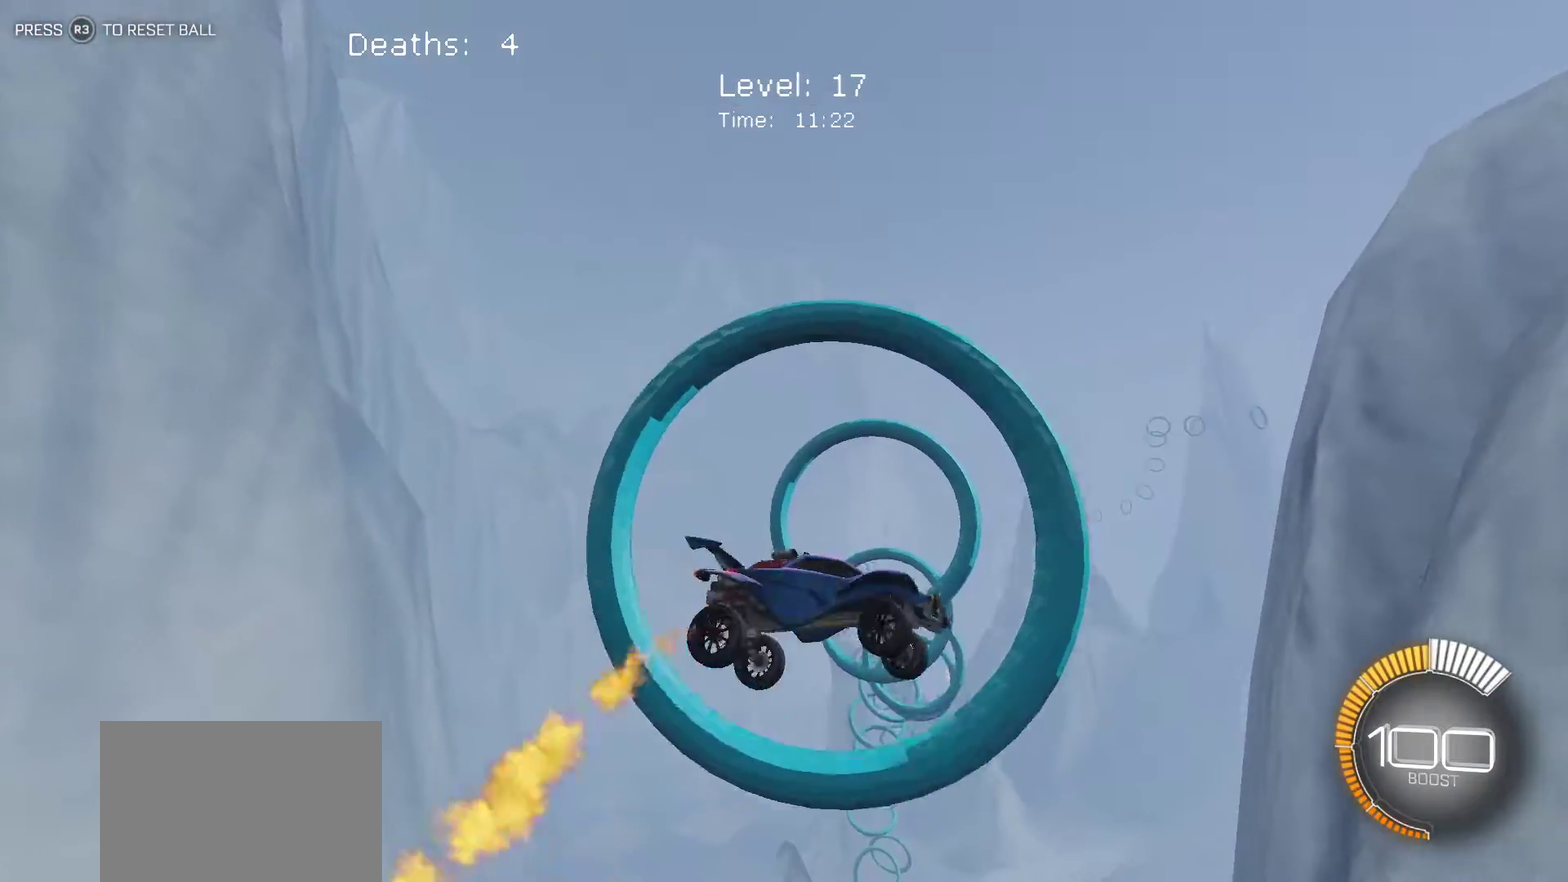
{"buttons": ["L1"], "left_stick": "down-left", "events": [[183, "left_stick", "up-right"], [317, "left_stick", "left"], [433, "left_stick", "down-left"]]}
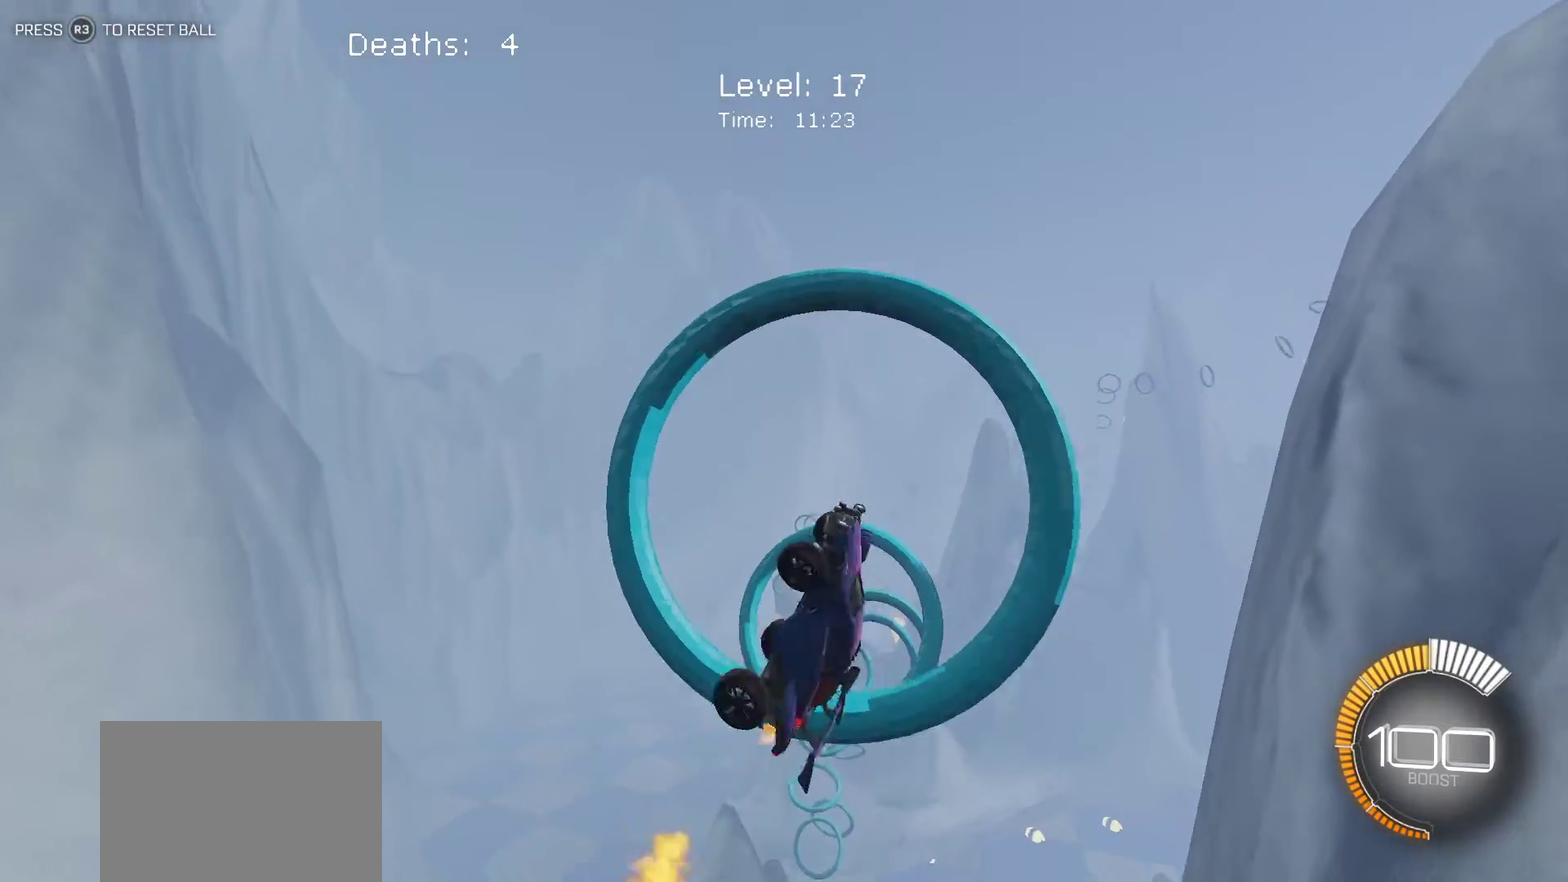
{"buttons": ["L1"], "left_stick": "up-right", "events": [[300, "left_stick", "left"], [400, "left_stick", "up"], [483, "left_stick", "up-right"]]}
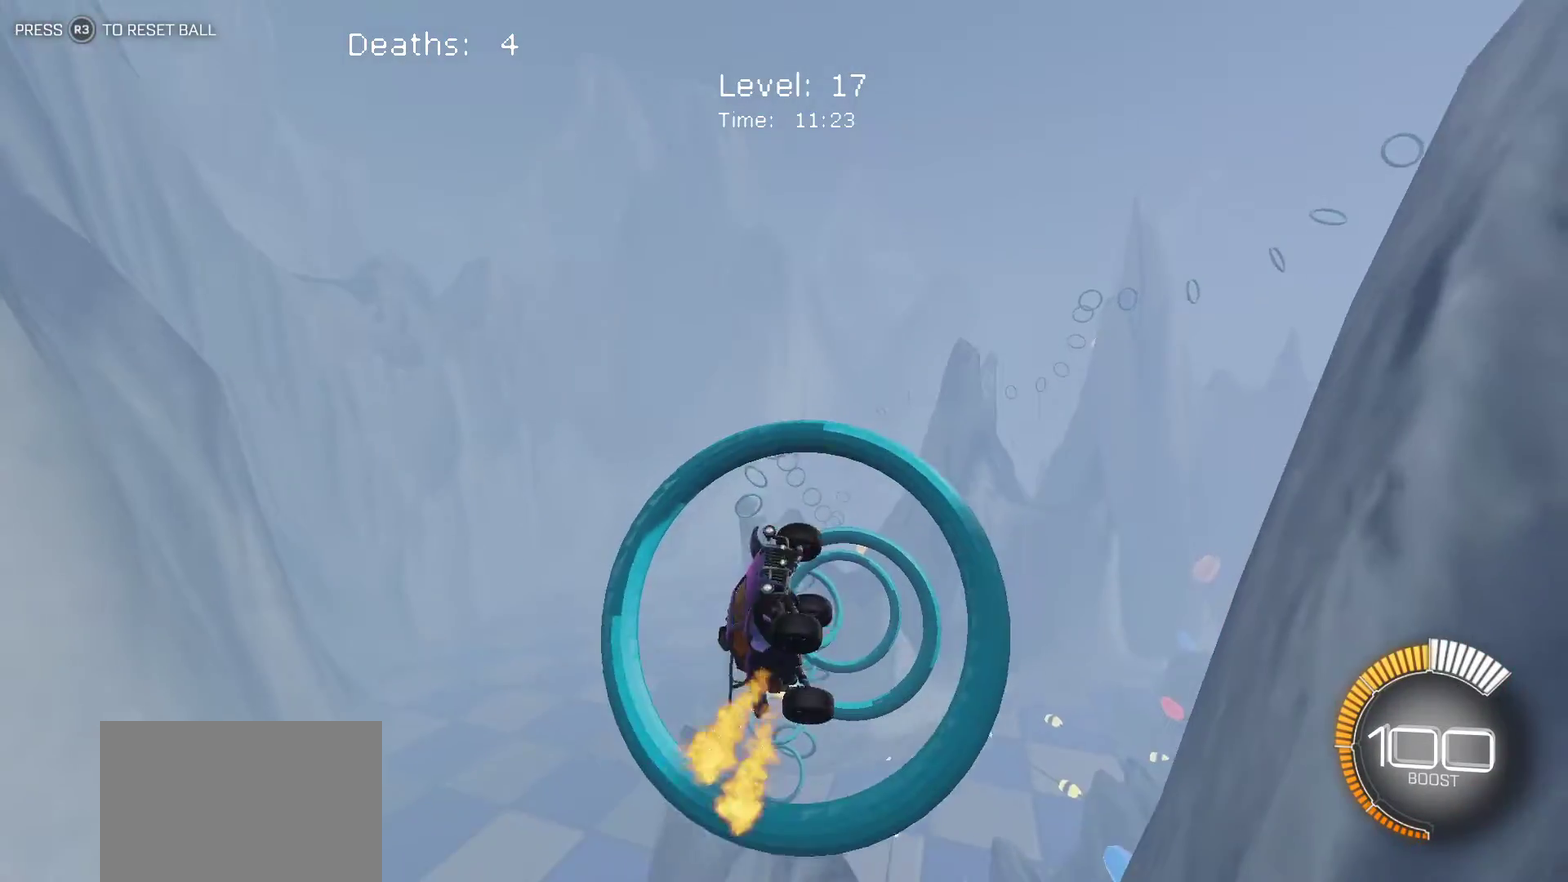
{"buttons": ["L1"], "left_stick": "down-right", "events": [[50, "left_stick", "right"], [417, "left_stick", "down-right"]]}
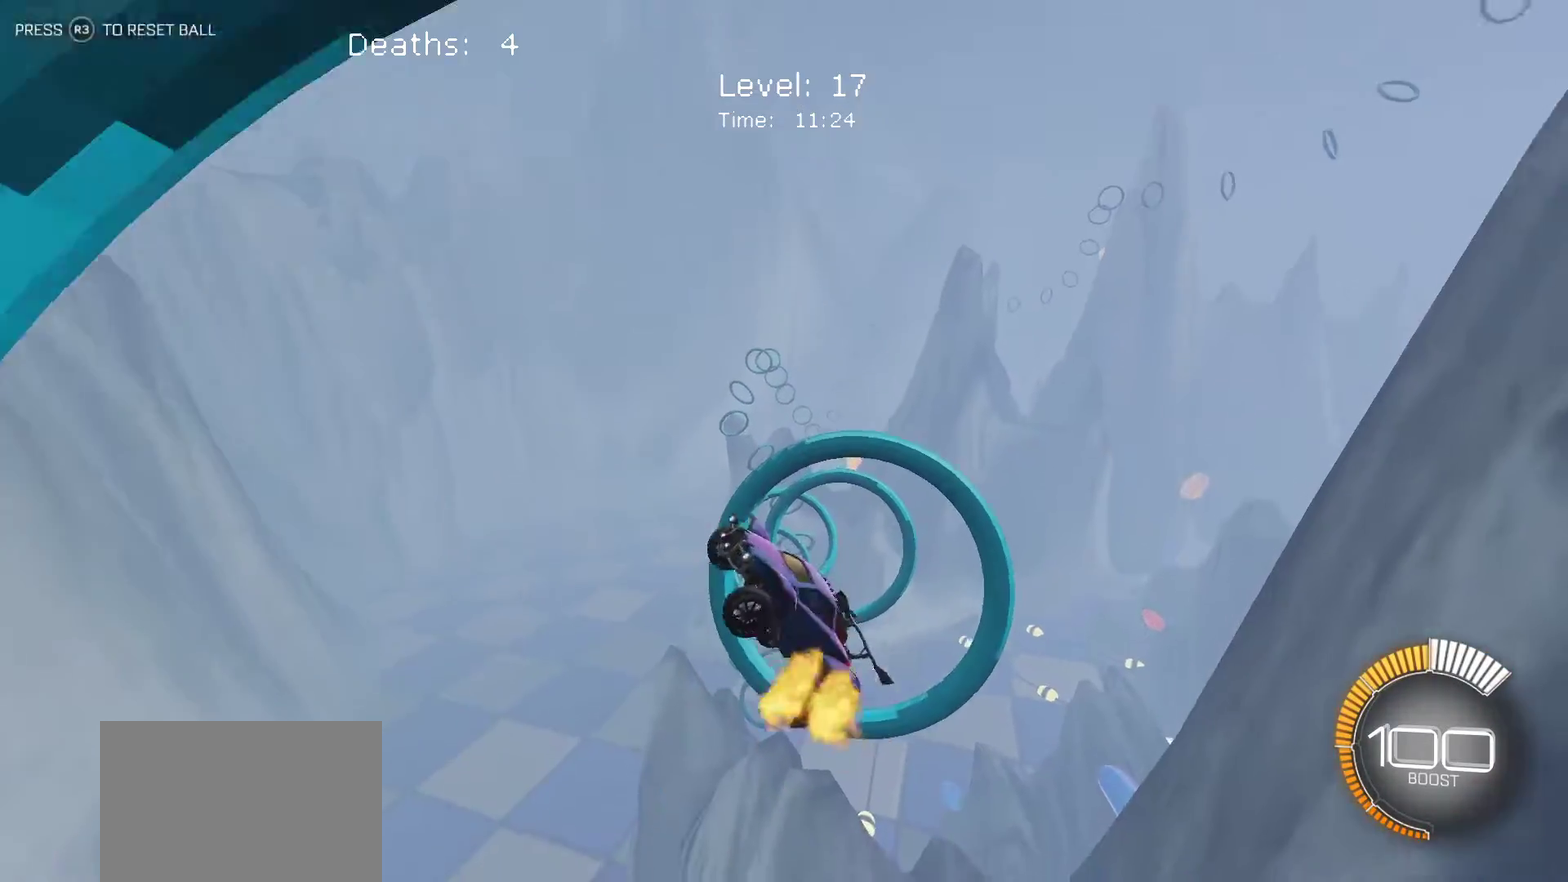
{"buttons": ["L1"], "left_stick": "right", "events": [[17, "left_stick", "right"], [83, "left_stick", "up-right"], [333, "left_stick", "right"]]}
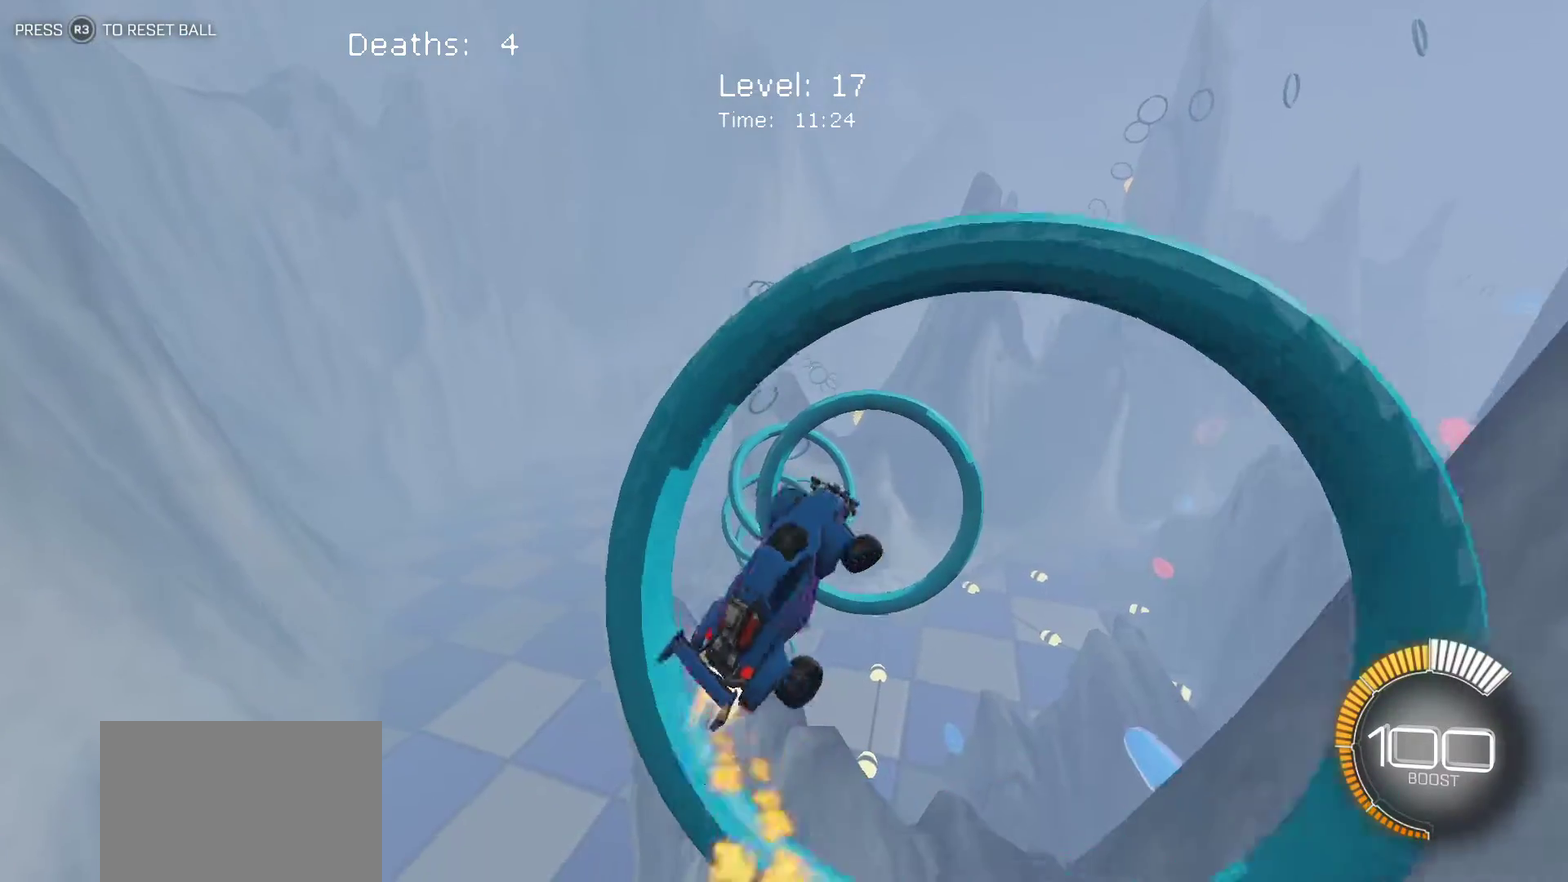
{"buttons": ["L1"], "left_stick": "up-left", "events": [[350, "left_stick", "down-right"], [483, "left_stick", "up-left"]]}
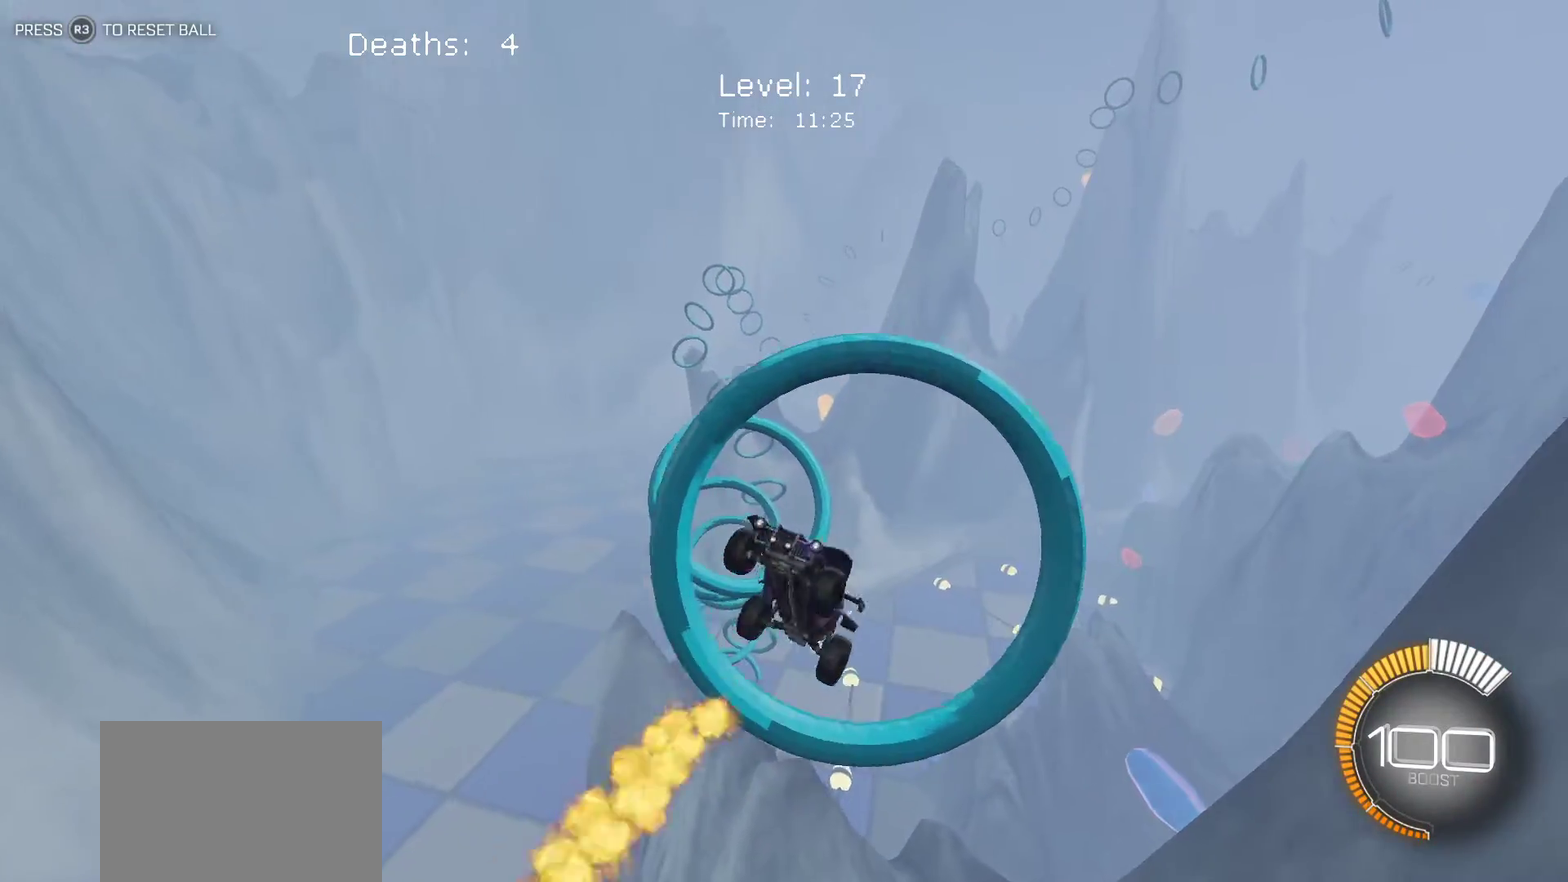
{"buttons": [], "left_stick": "center", "events": [[150, "L1", "up"], [167, "left_stick", "center"]]}
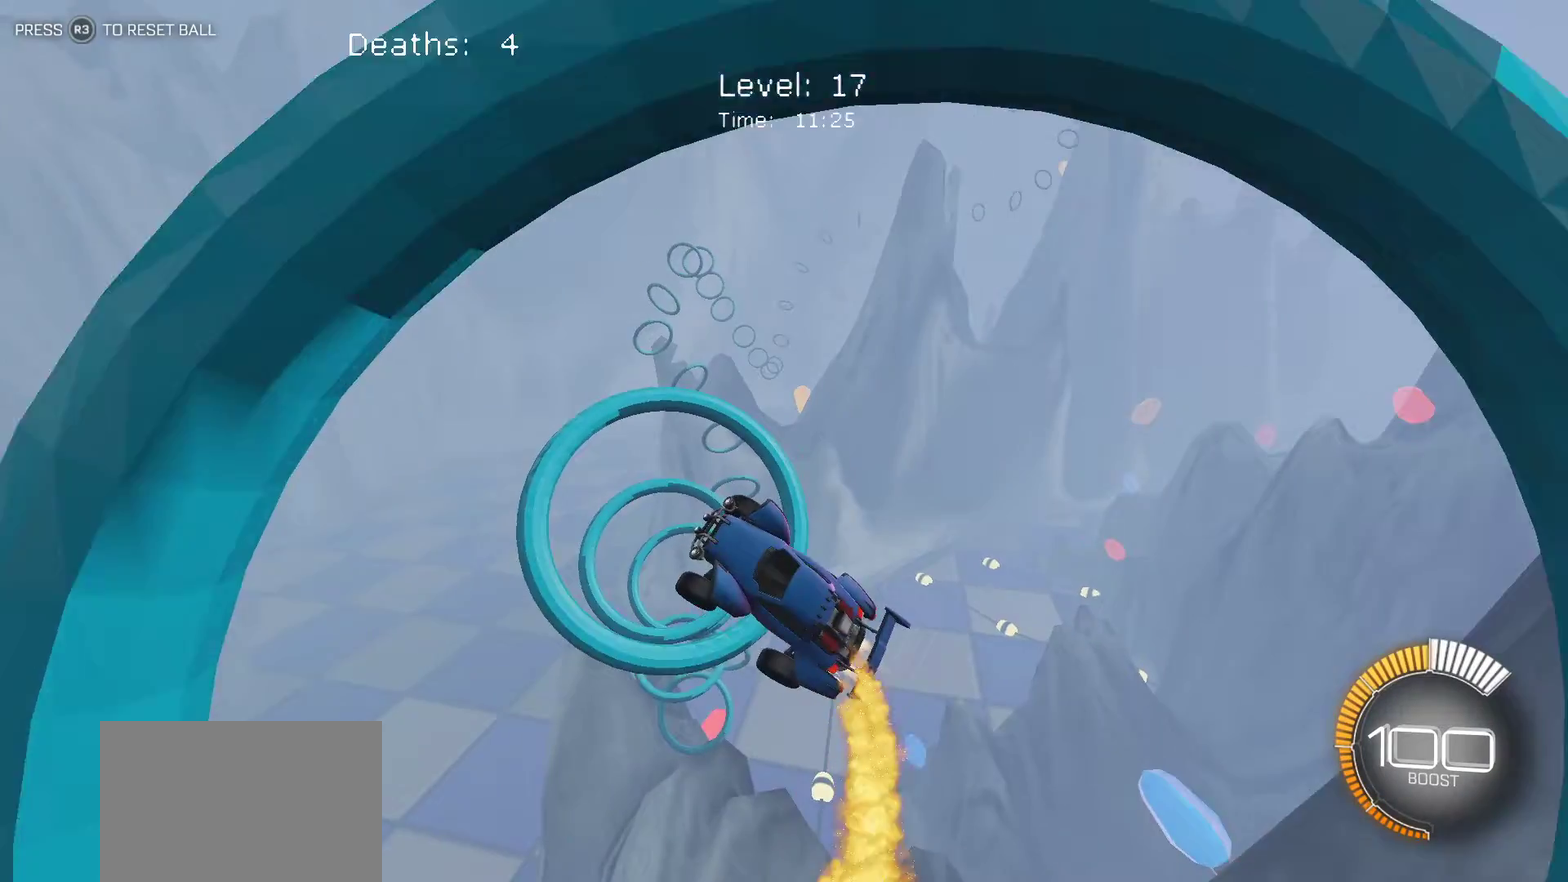
{"buttons": ["L1"], "left_stick": "right", "events": [[133, "left_stick", "right"], [167, "L1", "down"], [383, "left_stick", "up-right"], [500, "left_stick", "right"]]}
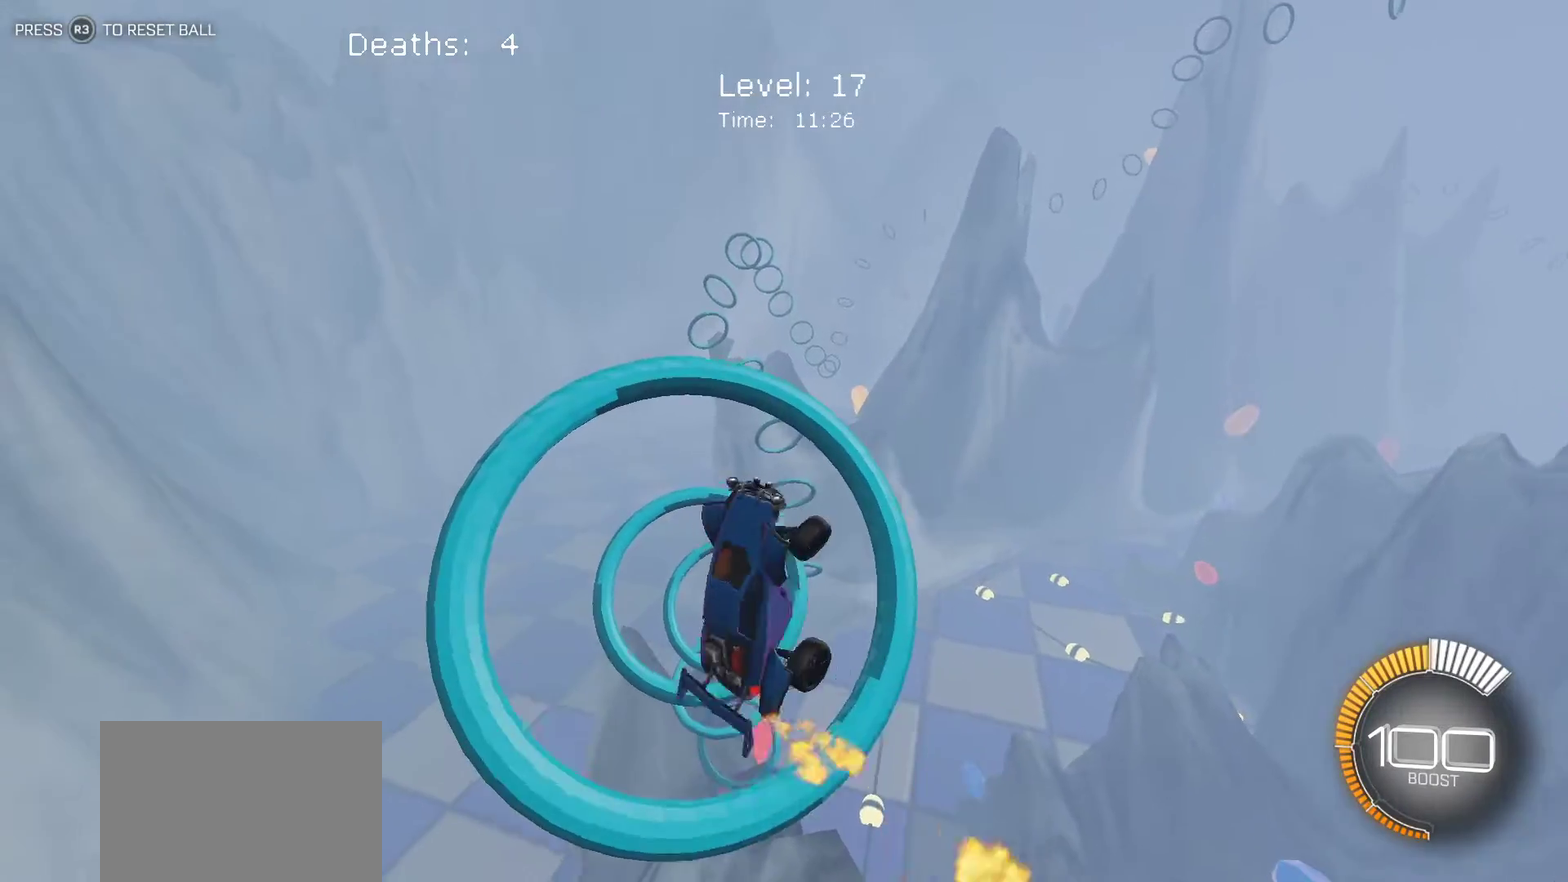
{"buttons": ["L1"], "left_stick": "down-right", "events": [[50, "left_stick", "down-right"], [133, "left_stick", "down"], [383, "left_stick", "down-right"]]}
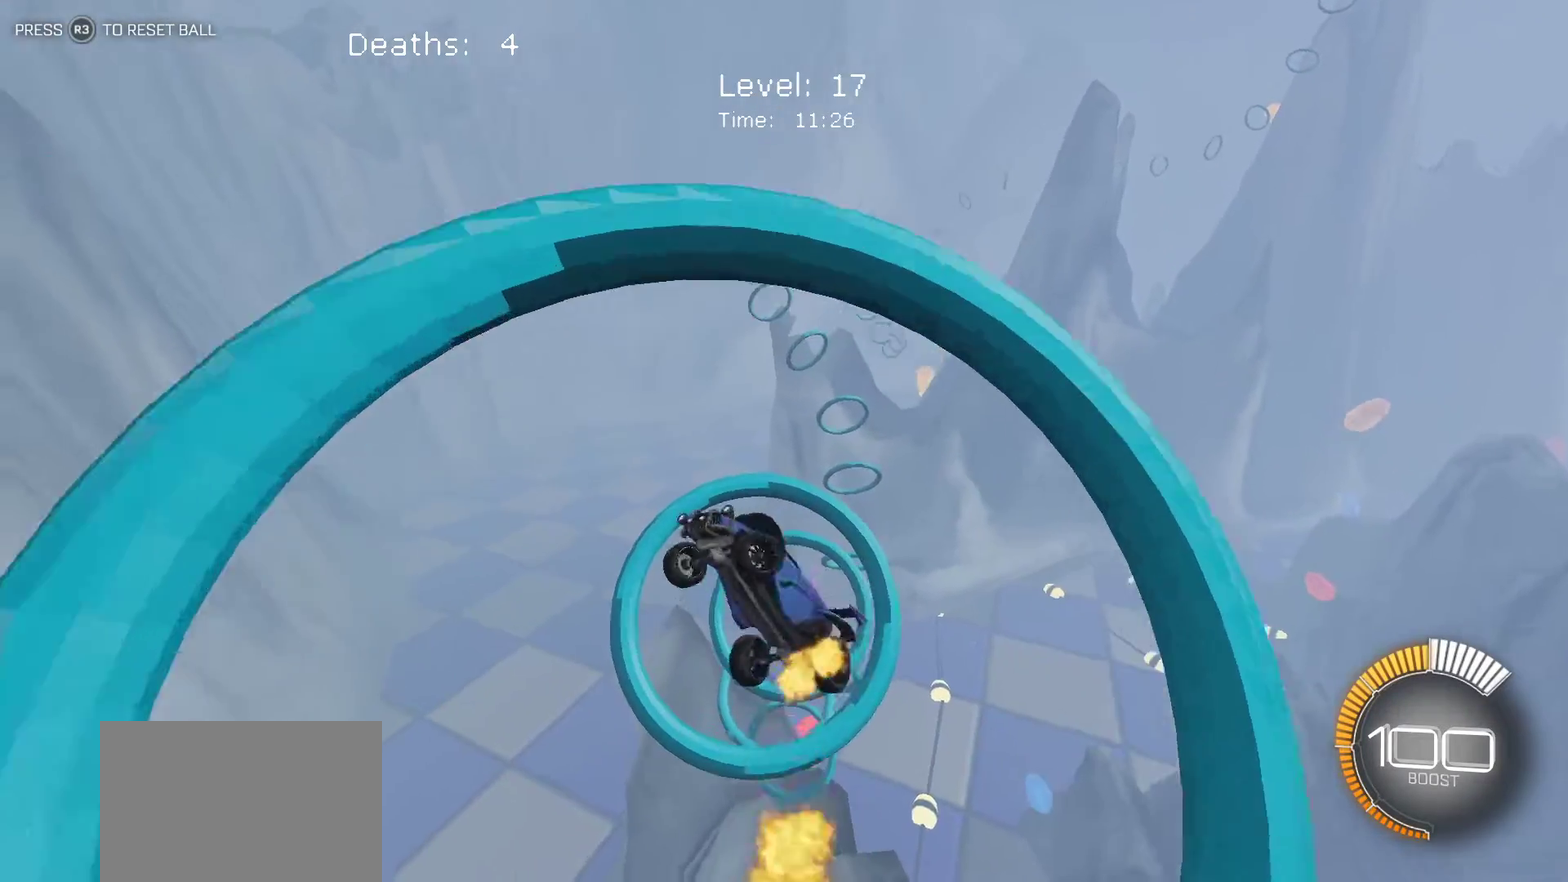
{"buttons": ["L1"], "left_stick": "right", "events": [[300, "left_stick", "right"]]}
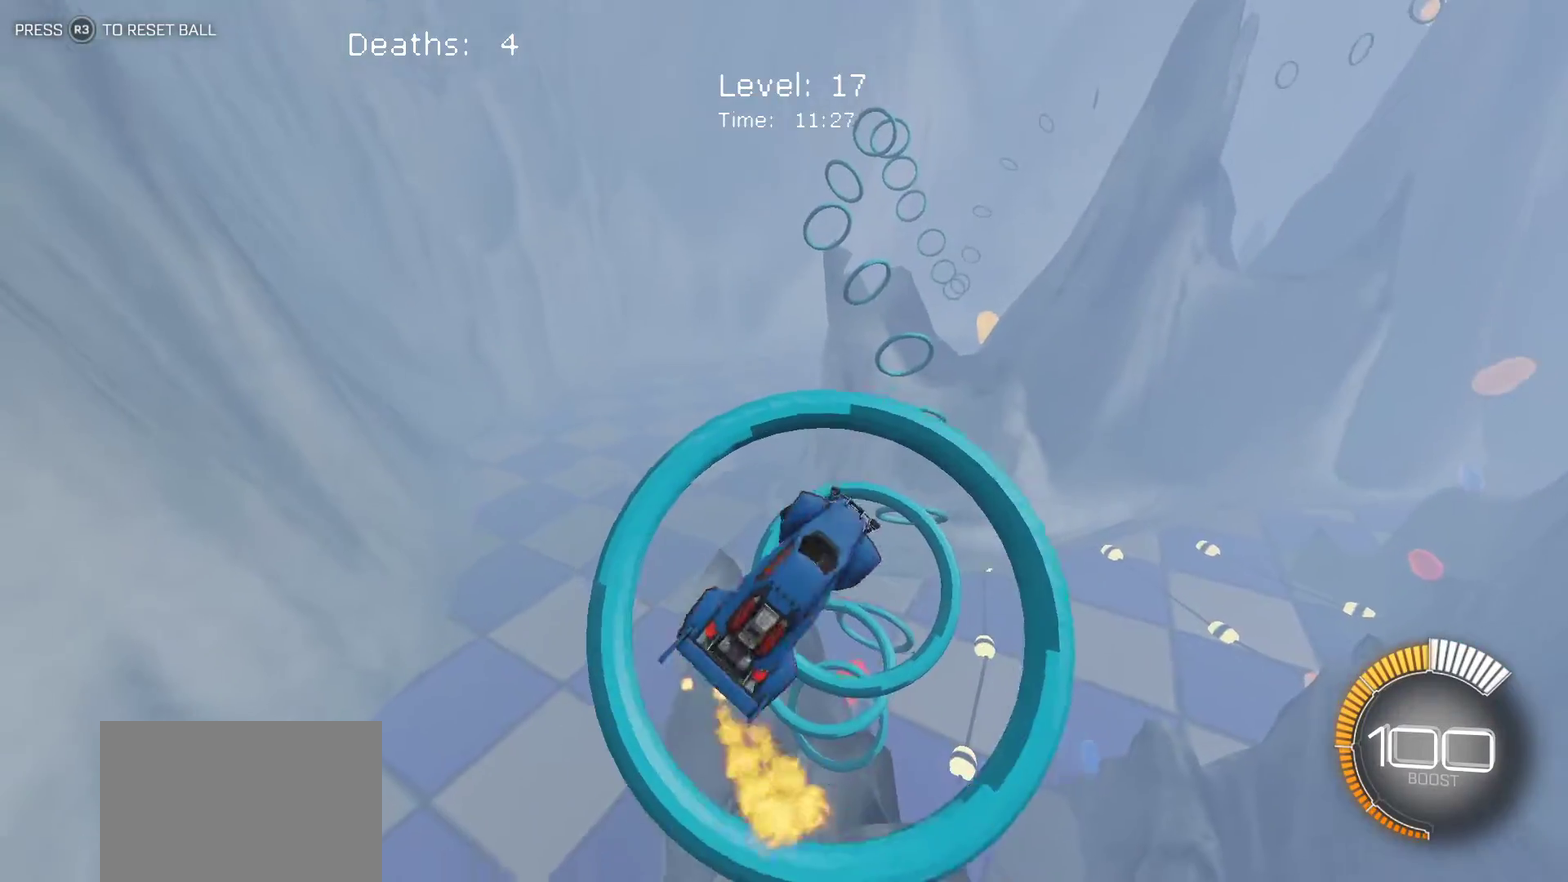
{"buttons": ["L1"], "left_stick": "right", "events": []}
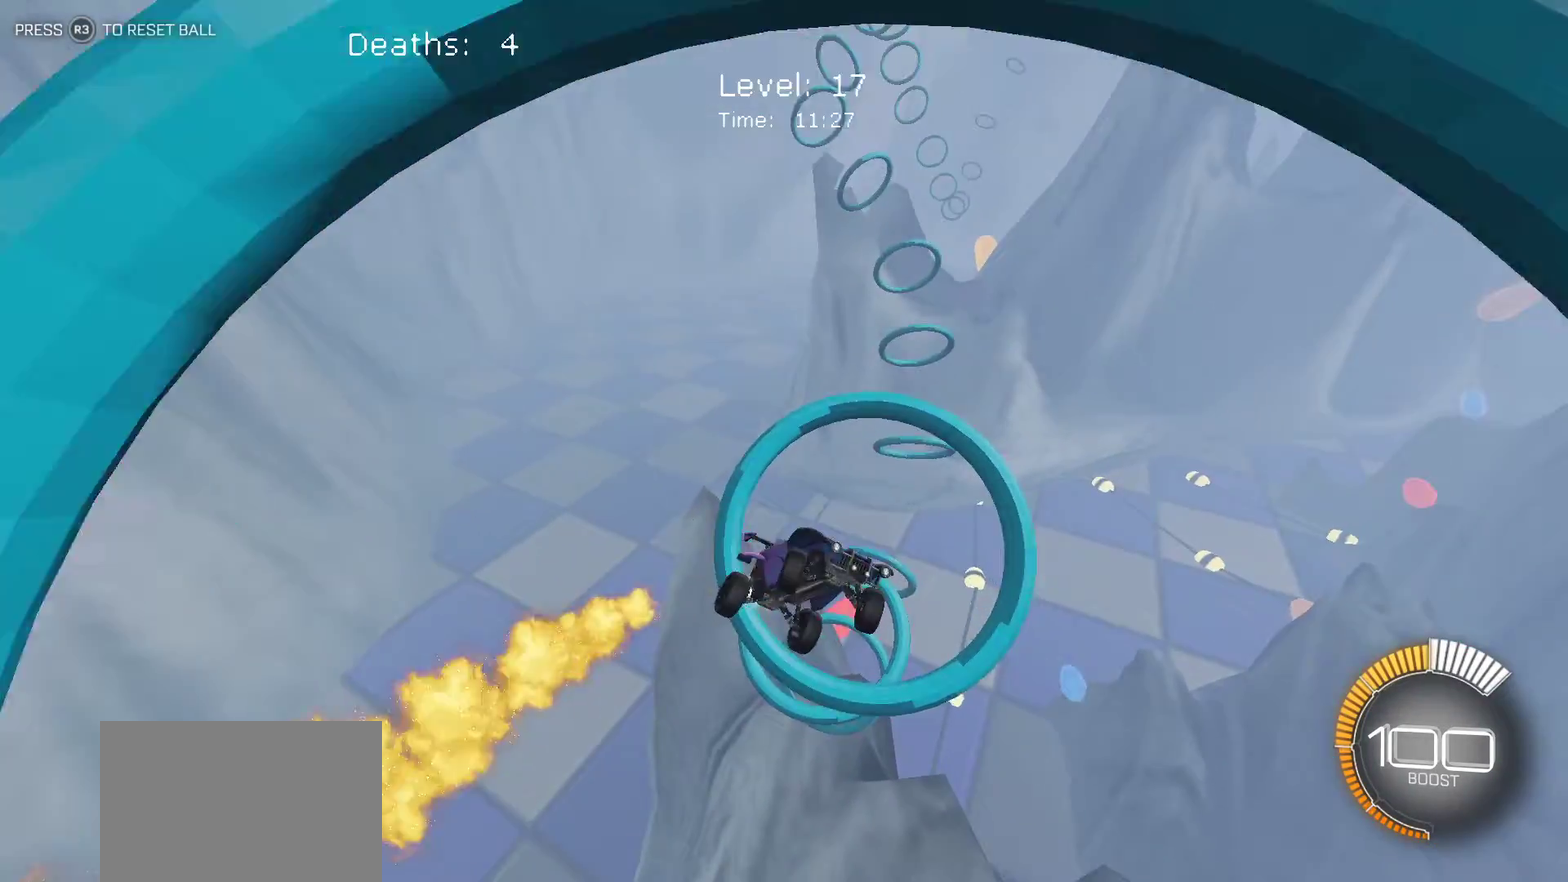
{"buttons": [], "left_stick": "left", "events": [[117, "left_stick", "up-left"], [167, "left_stick", "left"], [283, "L1", "up"], [400, "left_stick", "down-left"], [467, "left_stick", "left"]]}
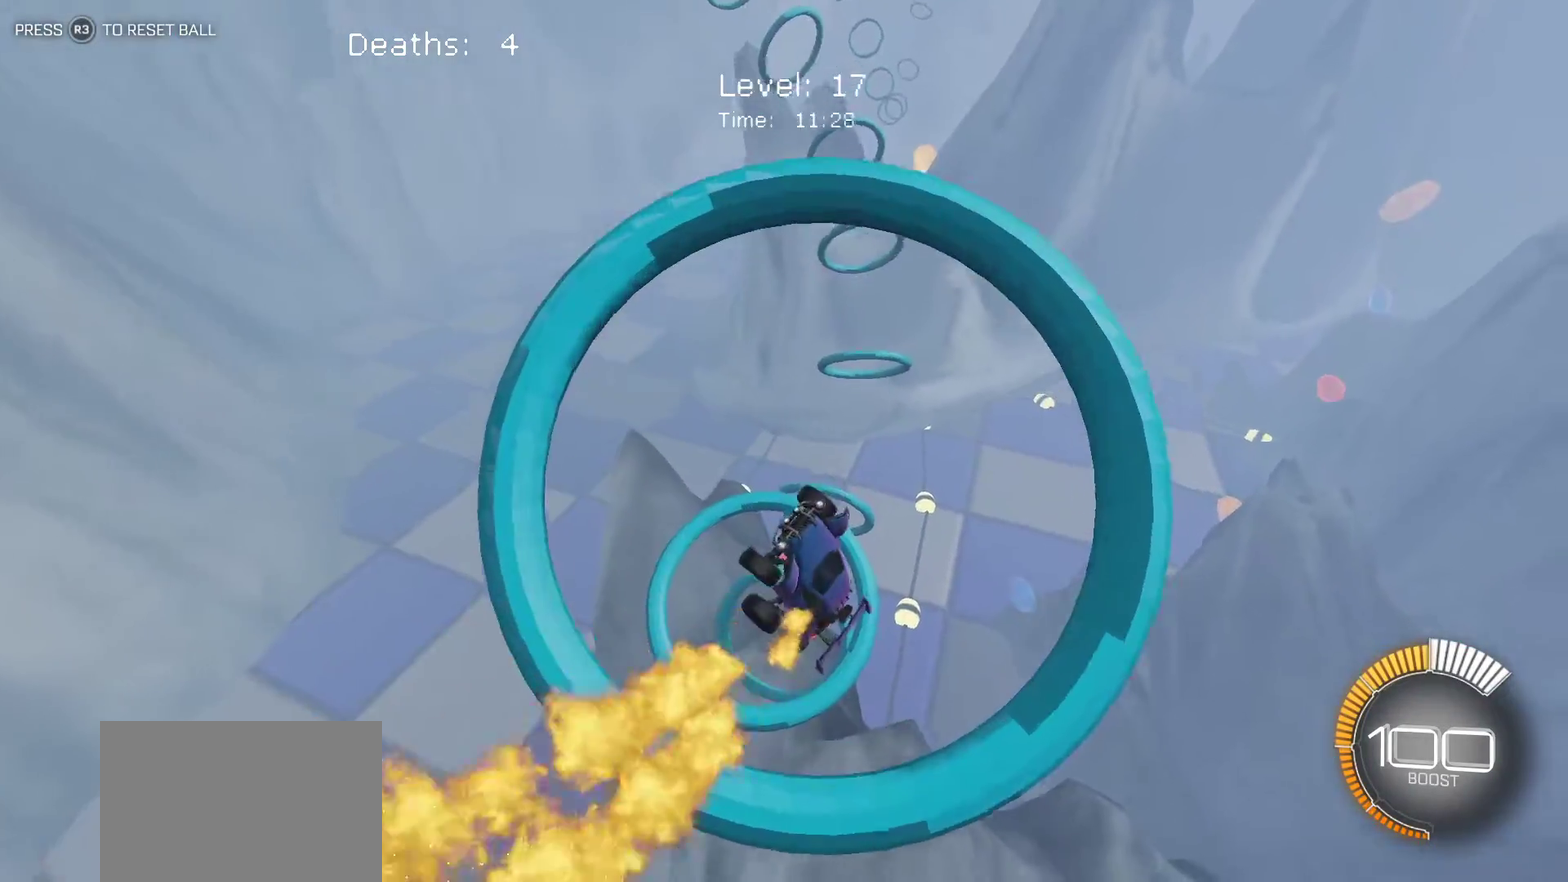
{"buttons": [], "left_stick": "center", "events": [[17, "left_stick", "center"], [417, "left_stick", "right"], [483, "left_stick", "center"]]}
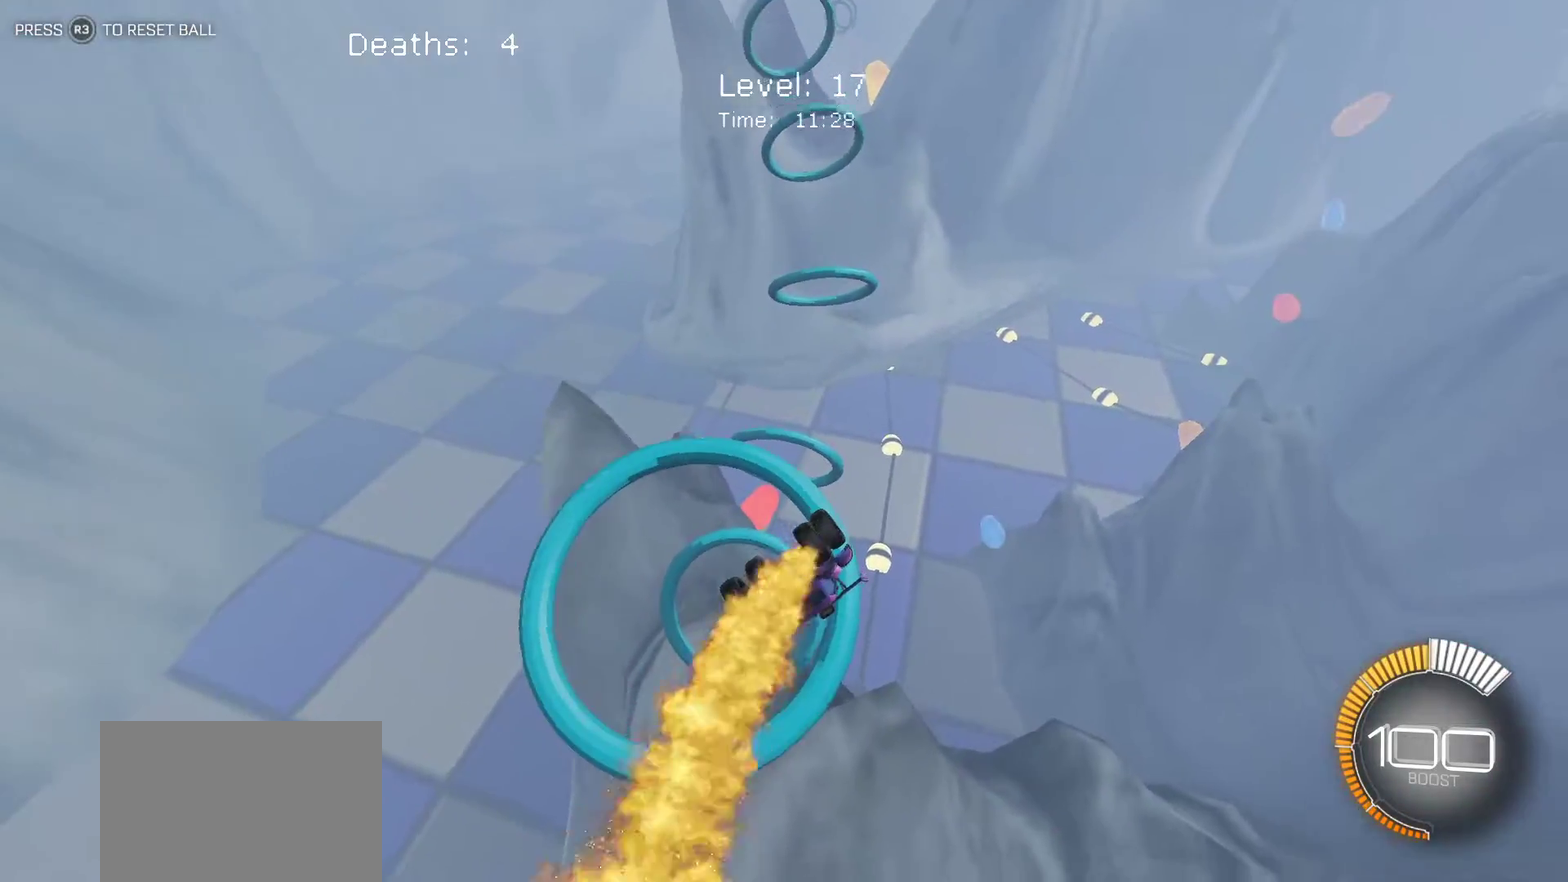
{"buttons": ["L1"], "left_stick": "up-right", "events": [[133, "left_stick", "up-right"], [333, "L1", "down"]]}
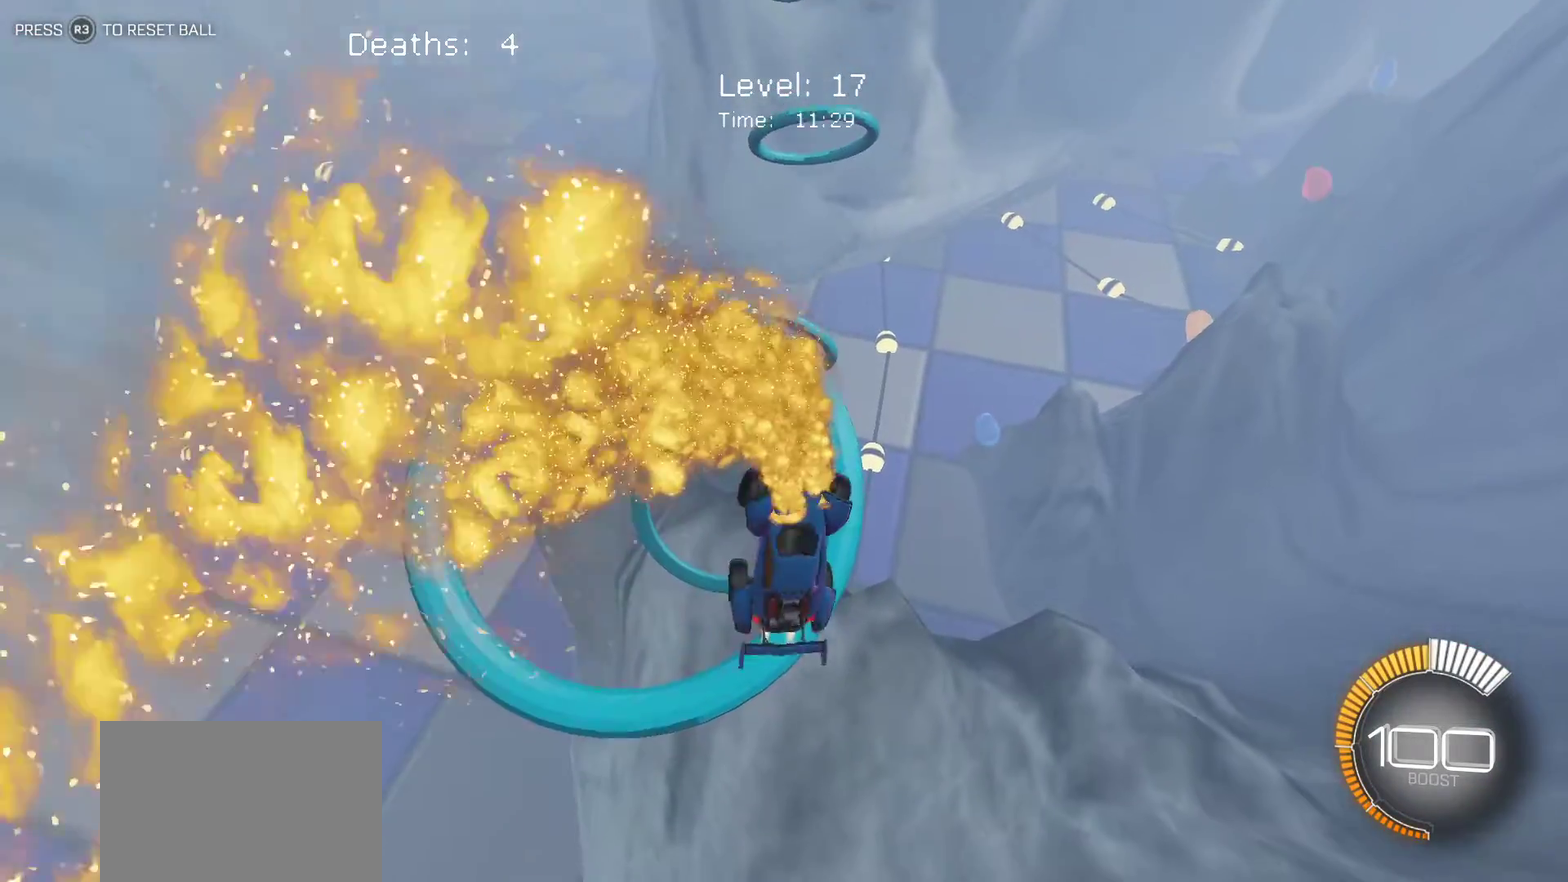
{"buttons": ["L1"], "left_stick": "down-right", "events": [[17, "left_stick", "right"], [67, "left_stick", "down-right"]]}
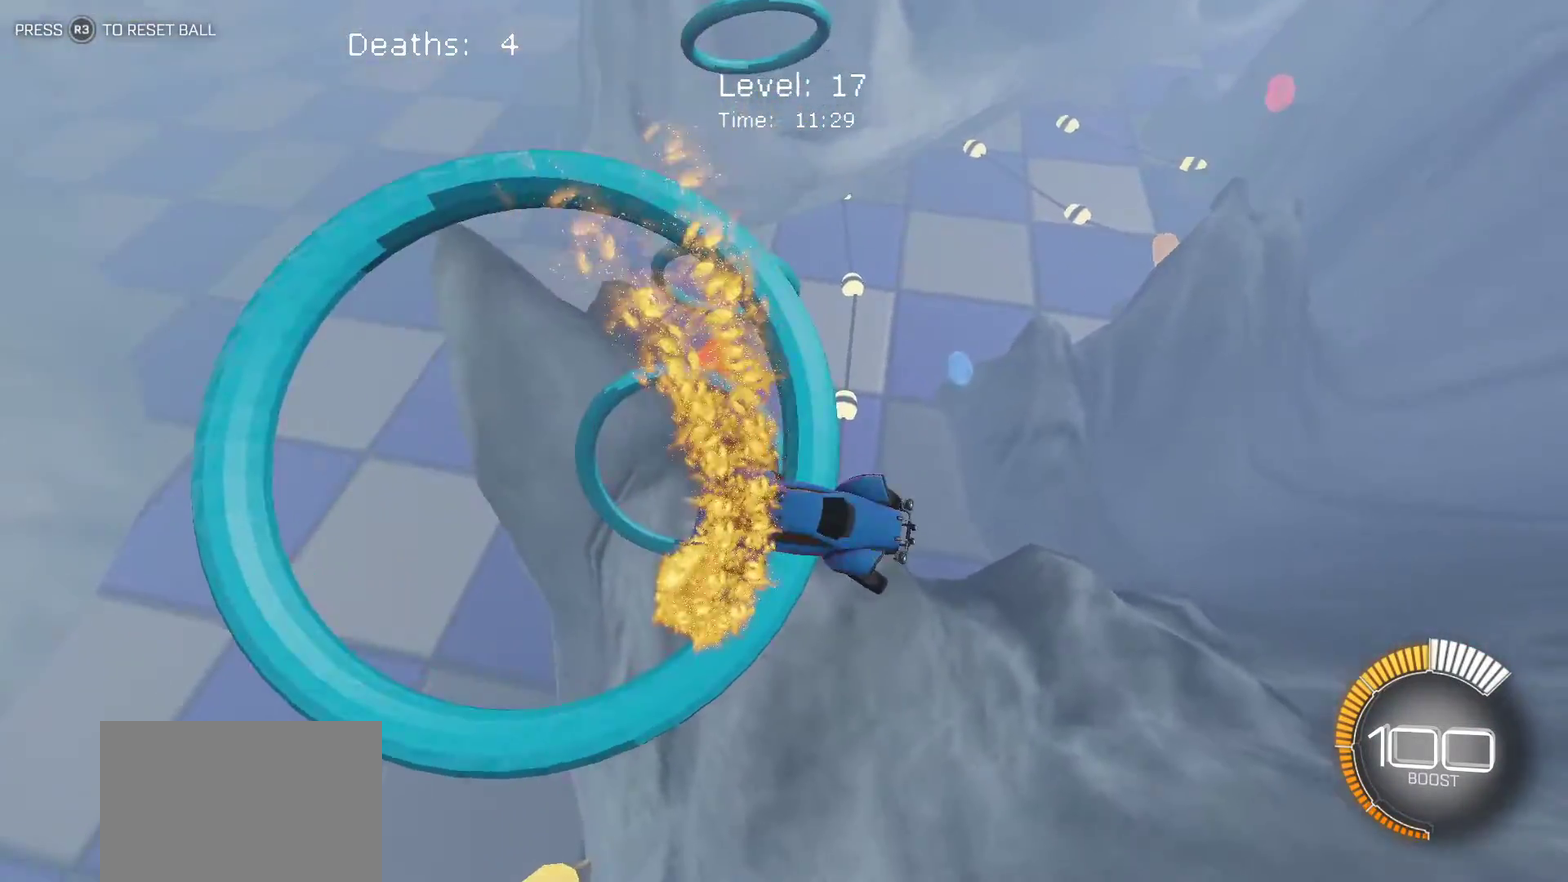
{"buttons": [], "left_stick": "center", "events": [[233, "L1", "up"], [233, "left_stick", "center"]]}
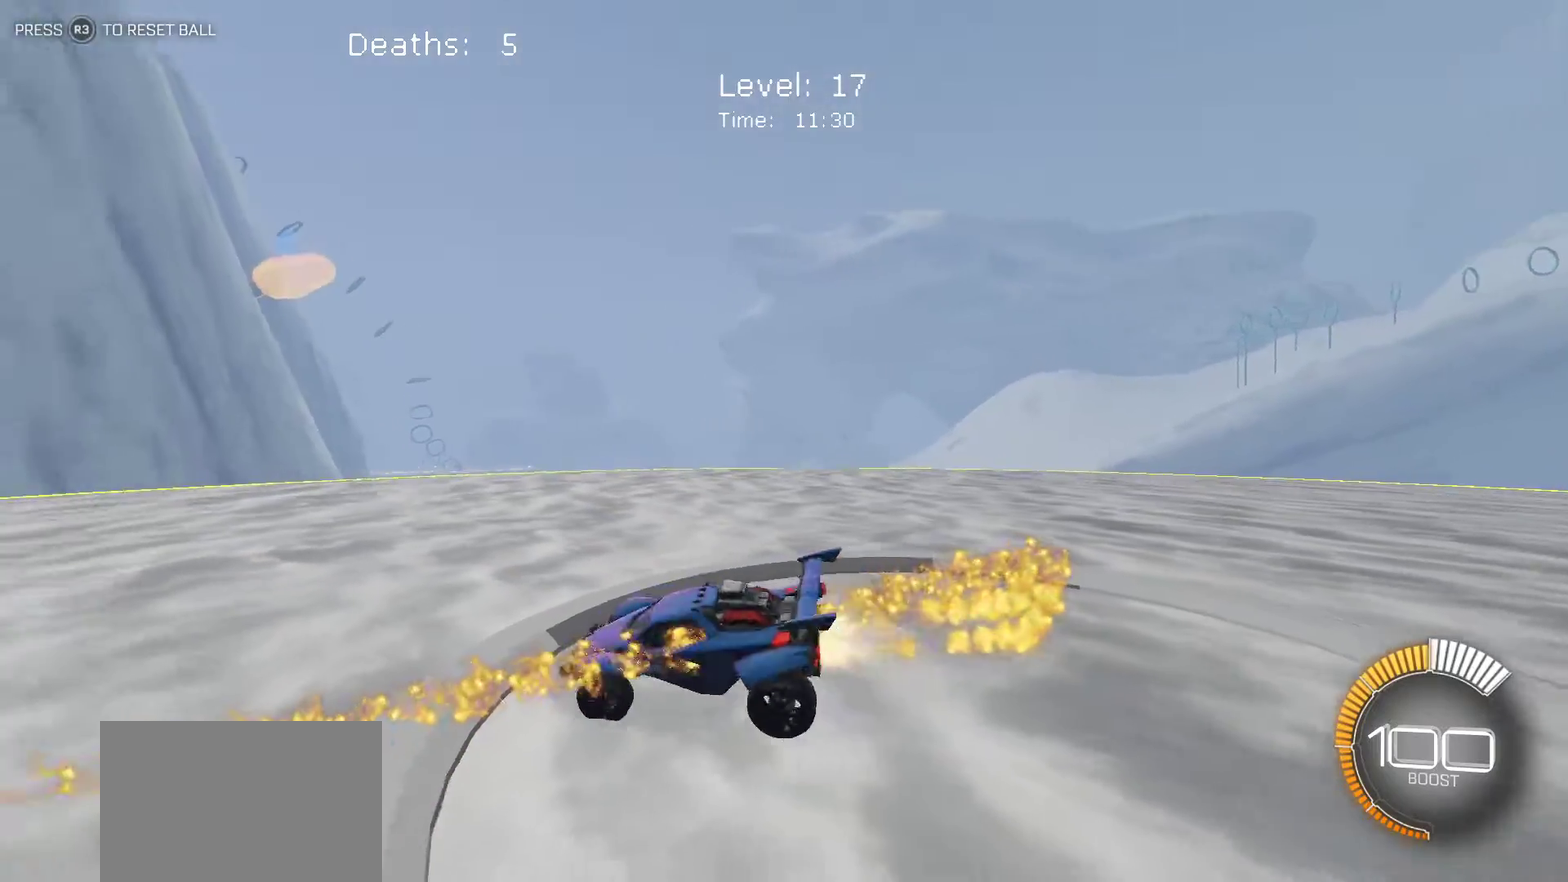
{"buttons": [], "left_stick": "center", "events": []}
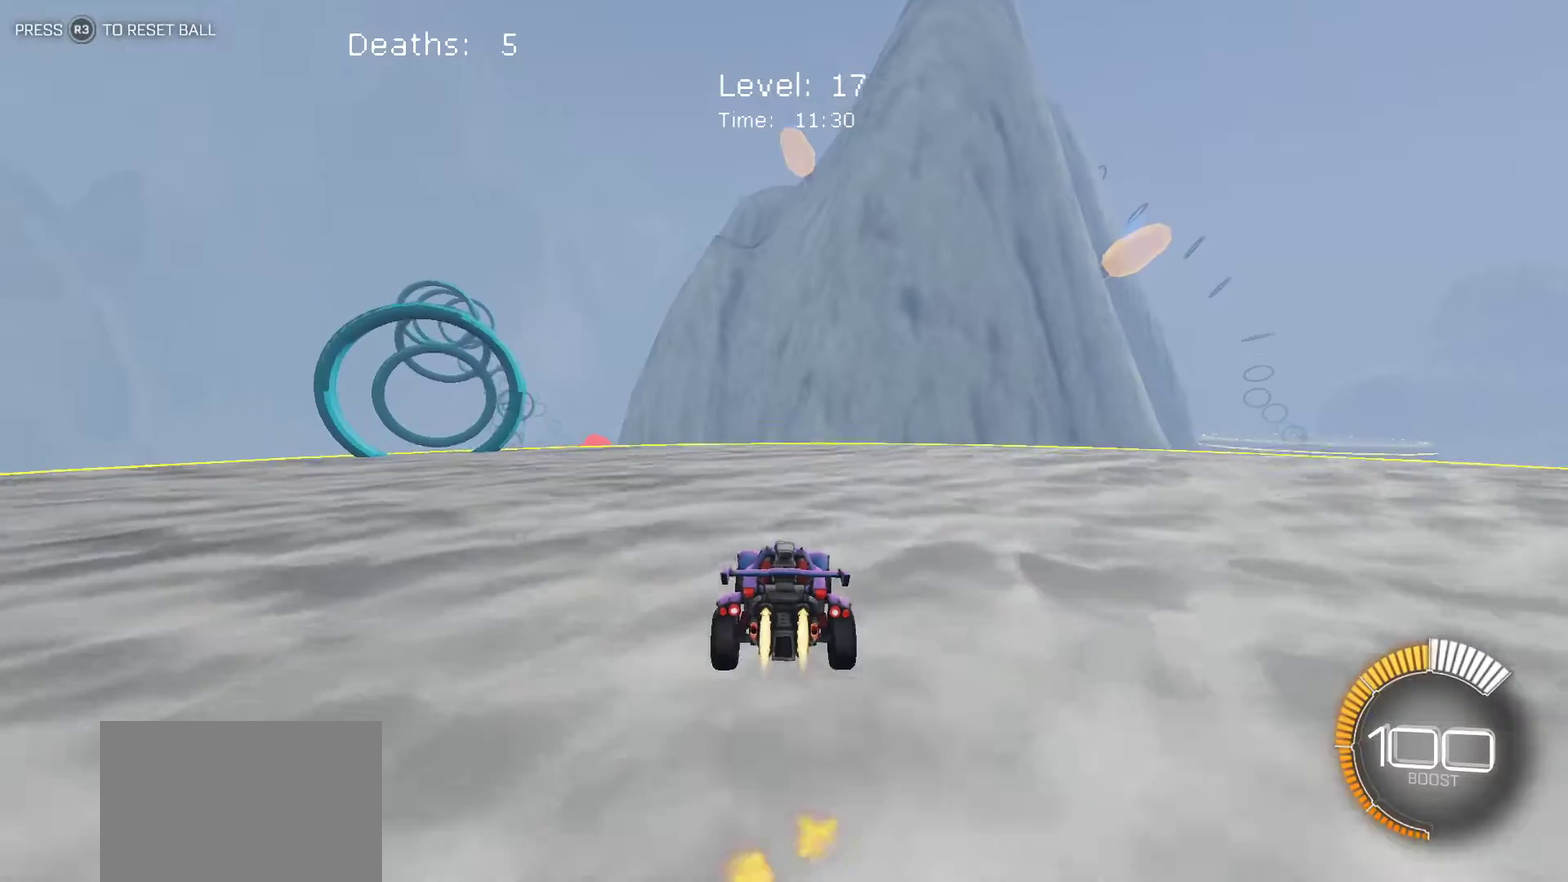
{"buttons": [], "left_stick": "left", "events": [[17, "left_stick", "left"], [217, "L2", "down"], [433, "L2", "up"]]}
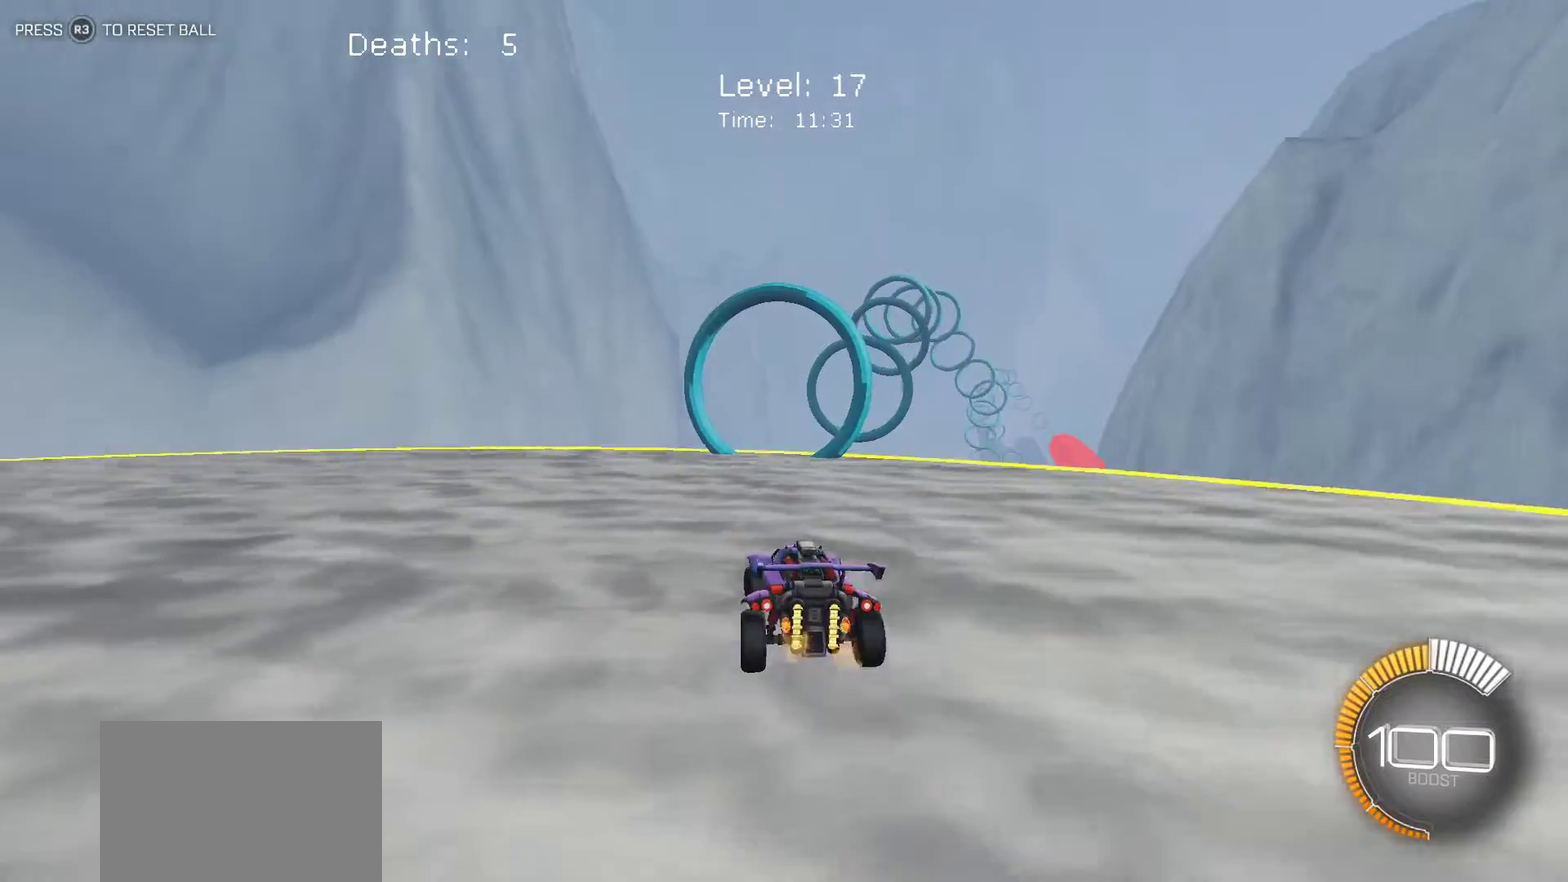
{"buttons": [], "left_stick": "center", "events": [[33, "left_stick", "center"], [233, "left_stick", "right"], [400, "left_stick", "center"]]}
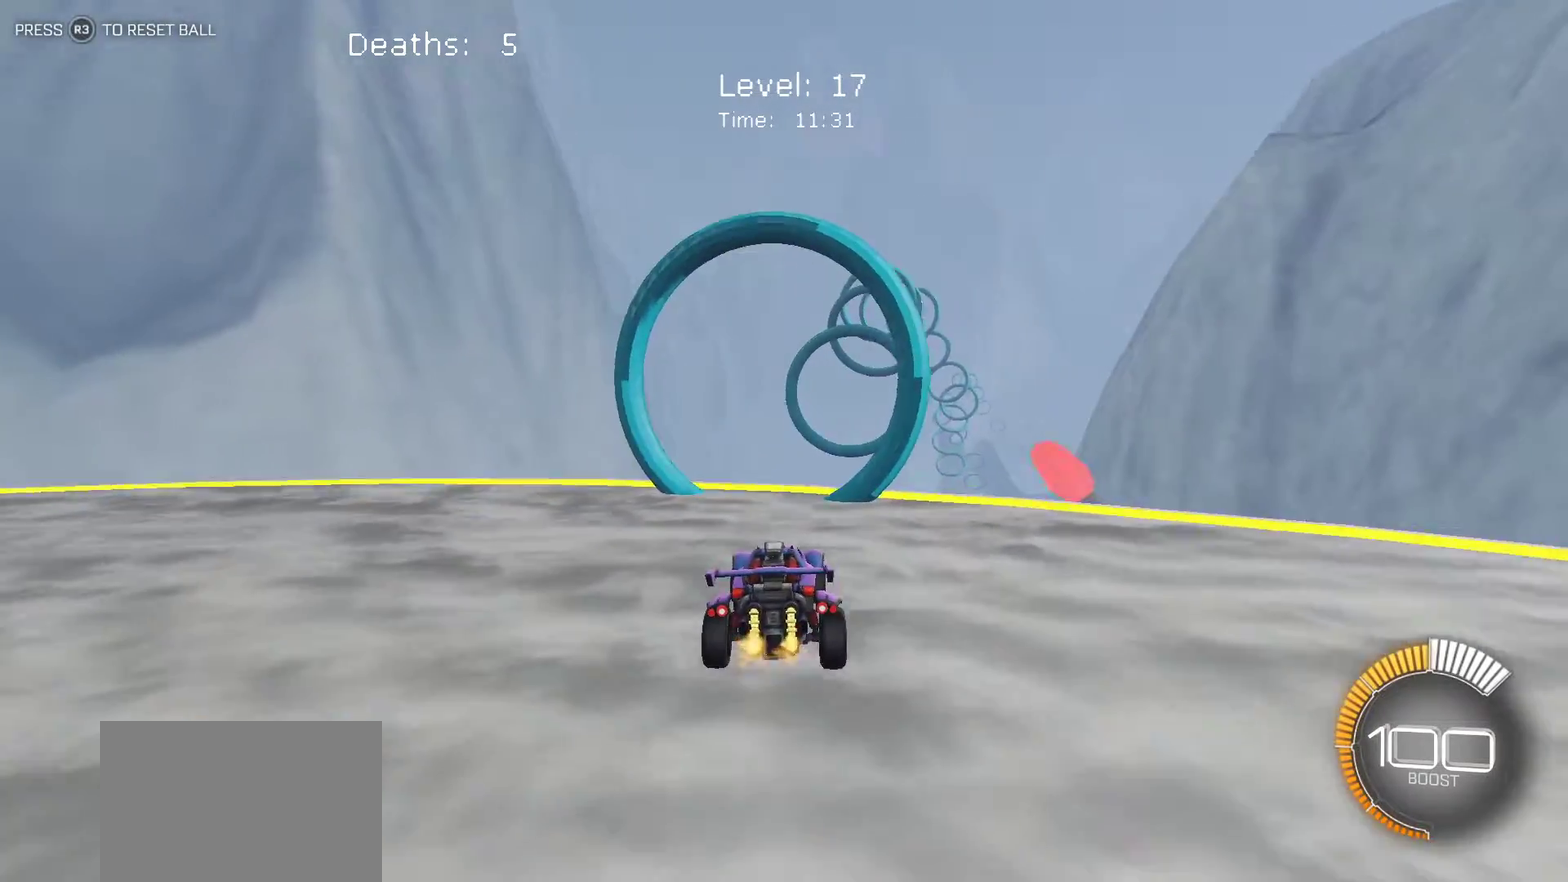
{"buttons": ["L1"], "left_stick": "right", "events": [[67, "CROSS", "down"], [67, "left_stick", "down-right"], [150, "CROSS", "up"], [267, "L1", "down"], [267, "left_stick", "right"]]}
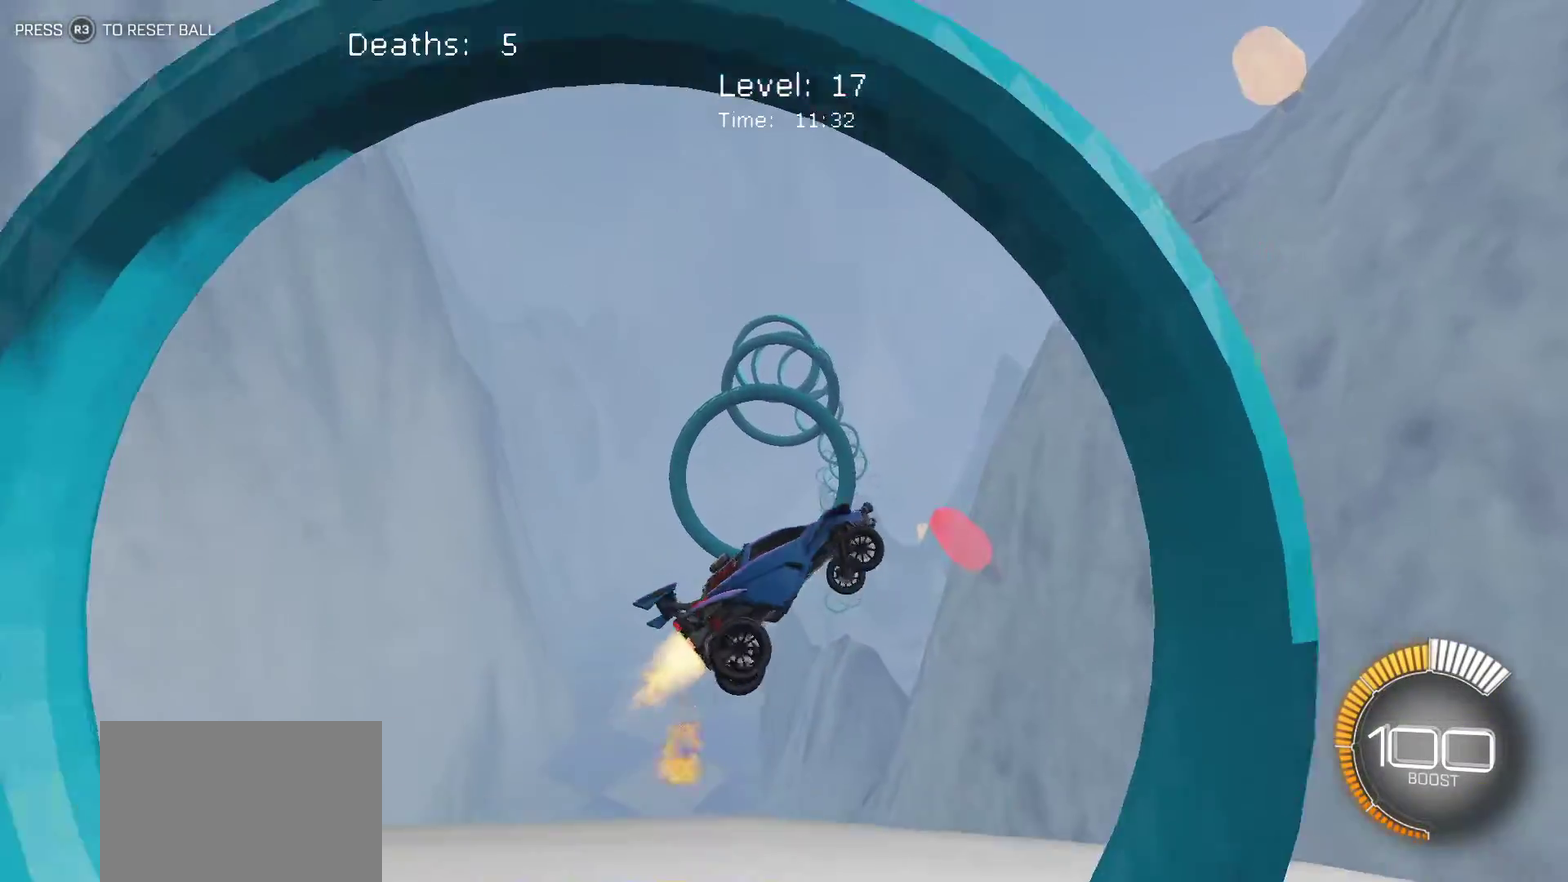
{"buttons": ["L1"], "left_stick": "left", "events": [[150, "left_stick", "center"], [217, "left_stick", "left"]]}
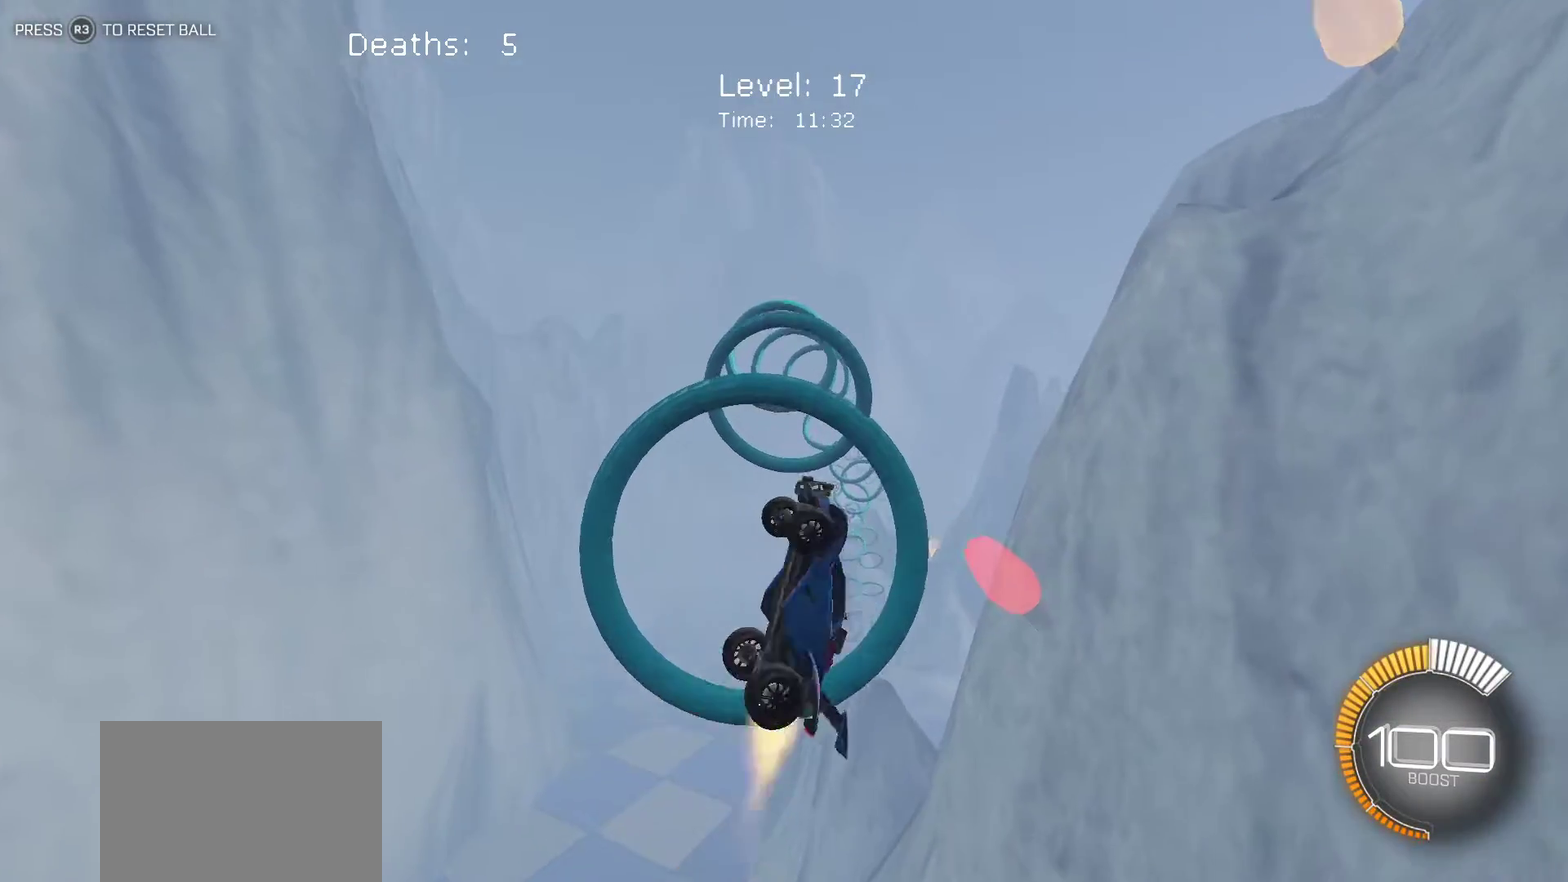
{"buttons": ["L1"], "left_stick": "right", "events": [[217, "left_stick", "up-left"], [317, "left_stick", "up-right"], [367, "left_stick", "right"]]}